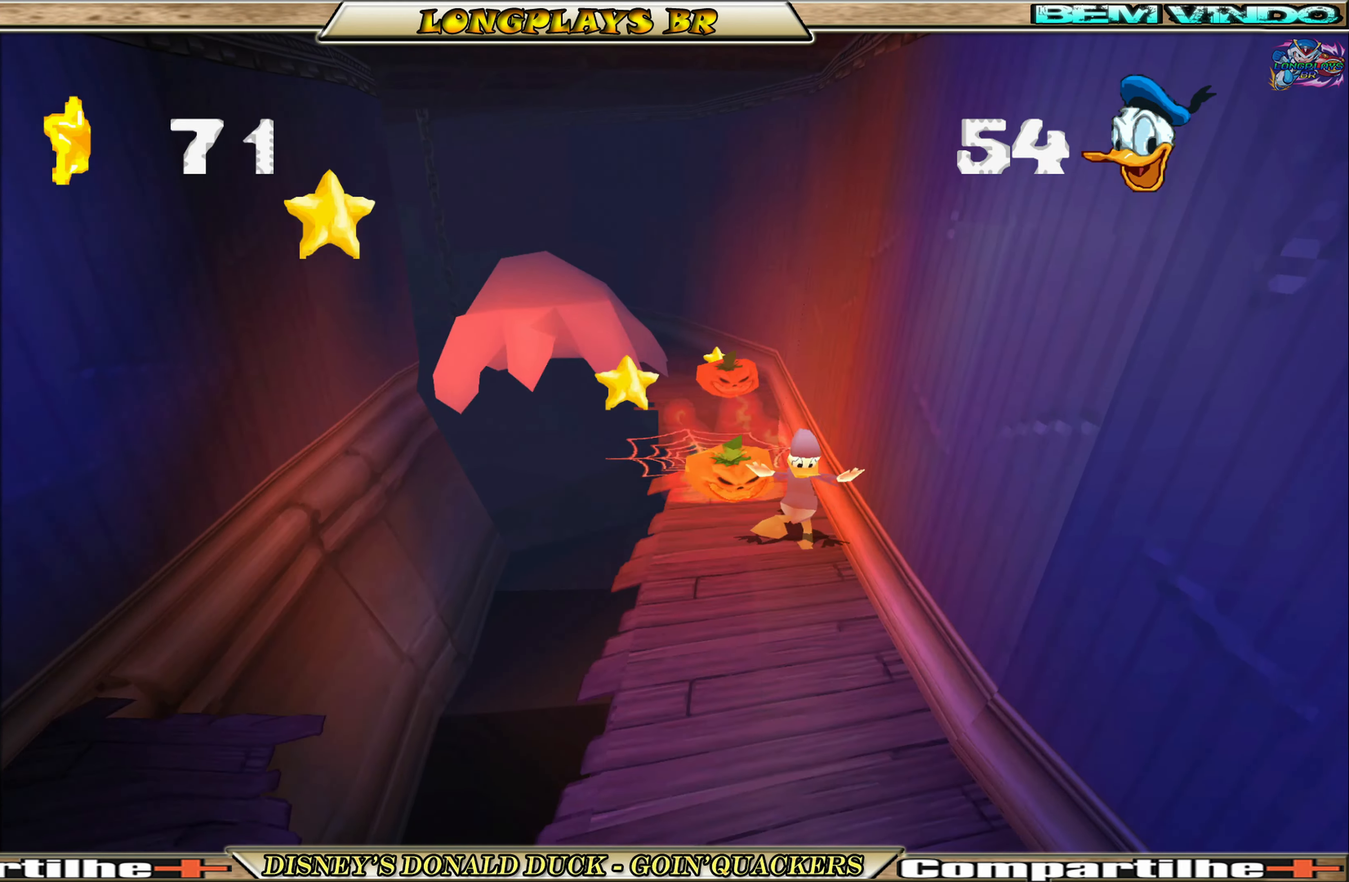
Gameplay with a controller (Xbox layout); each line is a JSON object with the inputs held at the frame after it. "events" lists button and stick changes between this image and that frame as [ms after this image, input, new state], when the widget could be followed in between. Not read: L3 R3 right_stick.
{"buttons": ["DPAD_DOWN"], "left_stick": "center", "events": []}
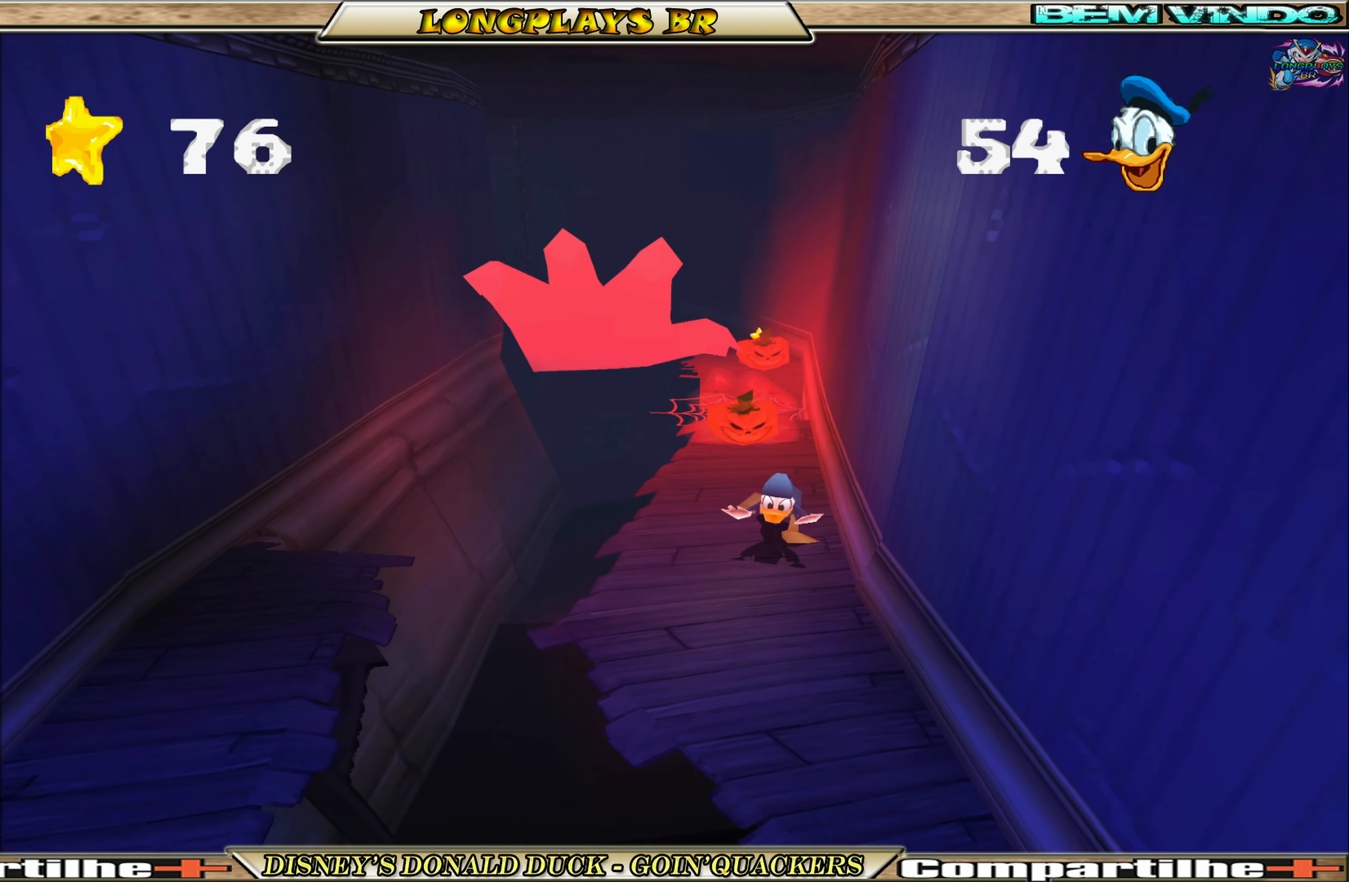
{"buttons": ["A", "DPAD_DOWN", "DPAD_LEFT"], "left_stick": "center", "events": [[167, "DPAD_LEFT", "down"], [200, "DPAD_LEFT", "up"], [484, "DPAD_LEFT", "down"], [500, "A", "down"]]}
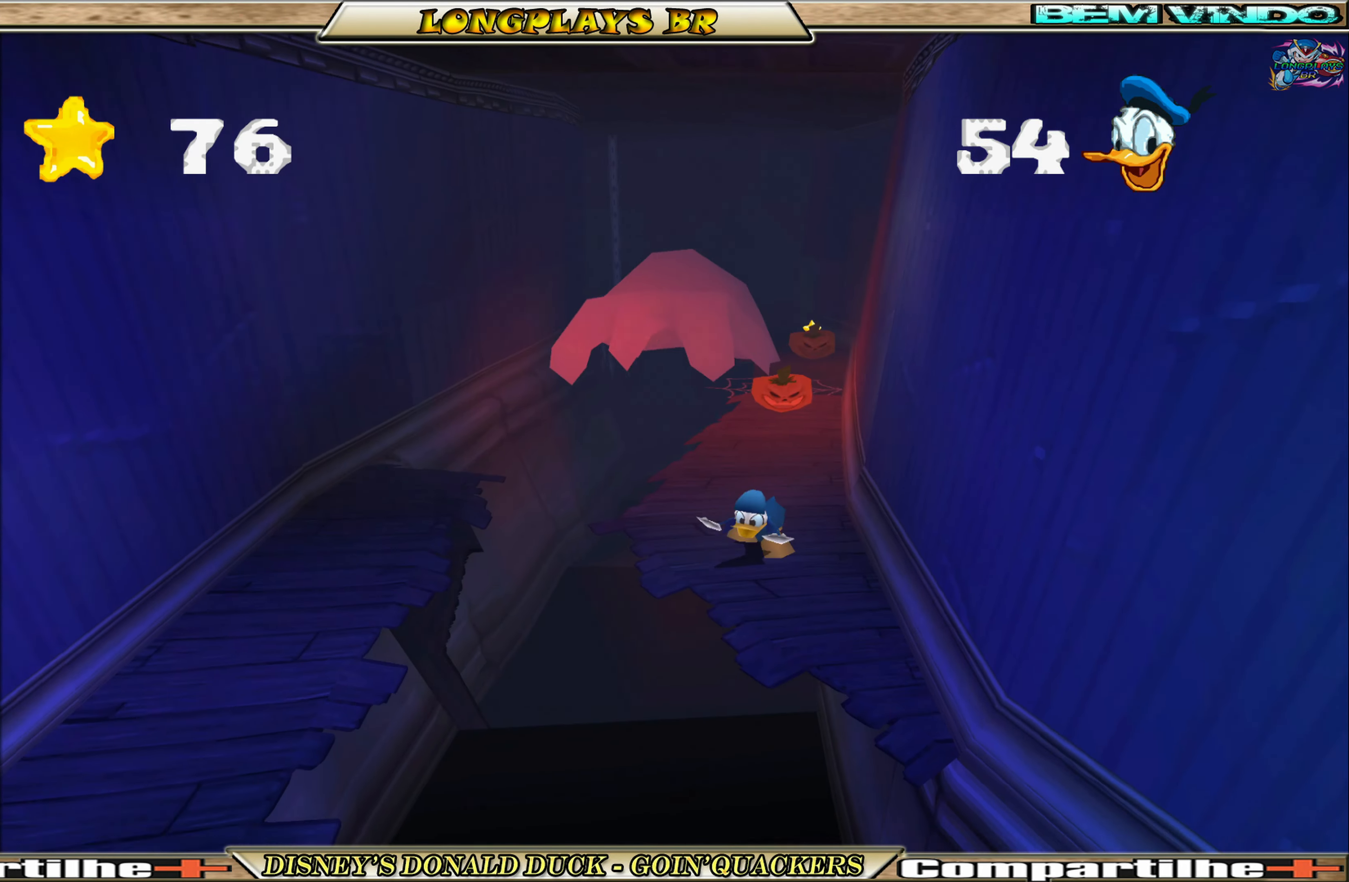
{"buttons": ["A", "DPAD_DOWN", "DPAD_LEFT"], "left_stick": "center", "events": [[334, "A", "up"], [384, "A", "down"]]}
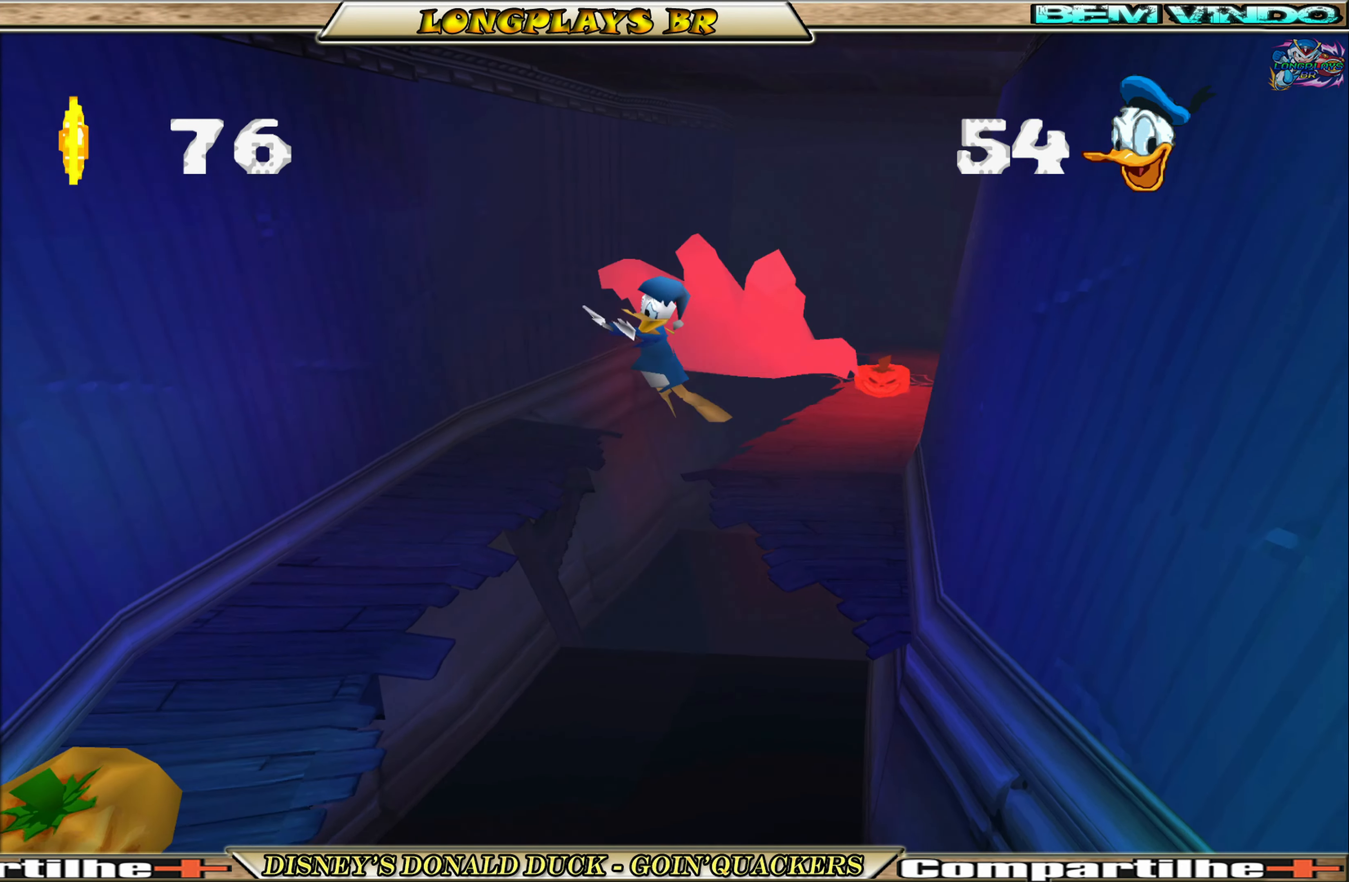
{"buttons": ["DPAD_DOWN", "DPAD_LEFT"], "left_stick": "center", "events": [[67, "A", "up"]]}
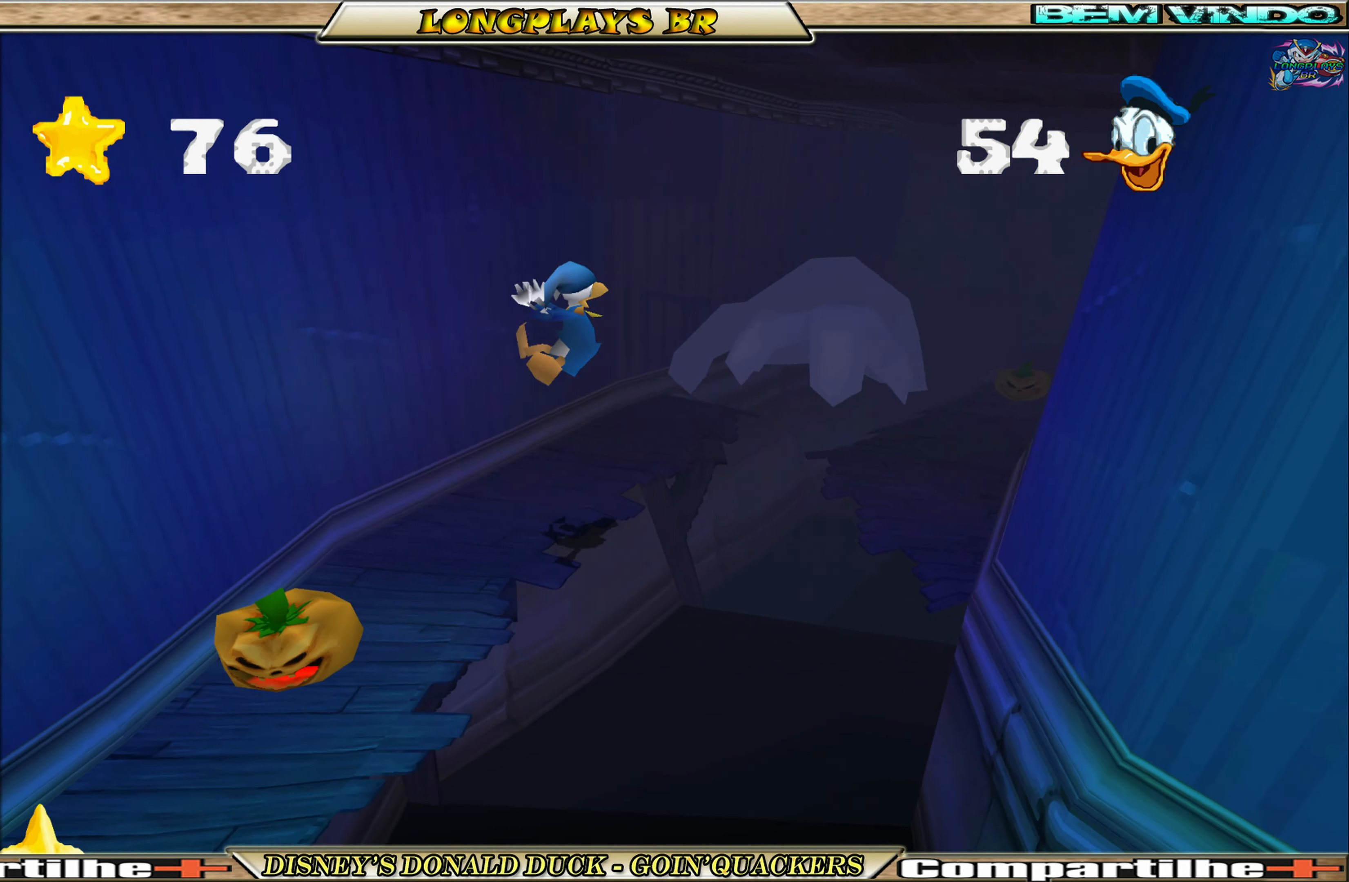
{"buttons": ["A", "DPAD_DOWN", "DPAD_LEFT"], "left_stick": "center", "events": [[234, "DPAD_LEFT", "up"], [267, "A", "down"], [334, "A", "up"], [334, "DPAD_RIGHT", "down"], [367, "A", "down"], [367, "DPAD_RIGHT", "up"], [434, "DPAD_LEFT", "down"]]}
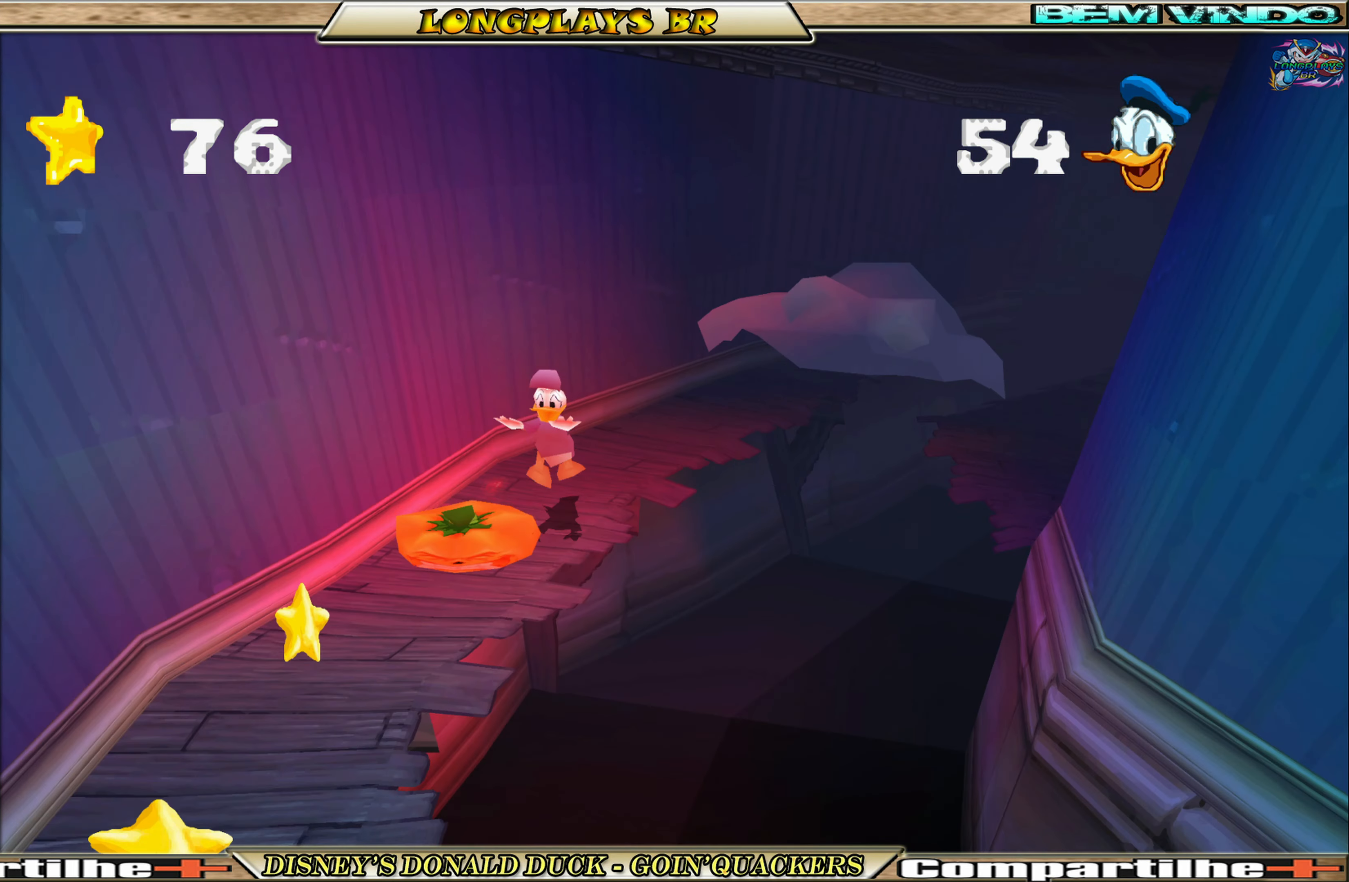
{"buttons": ["DPAD_DOWN", "DPAD_LEFT"], "left_stick": "center", "events": [[134, "A", "up"], [167, "A", "down"], [350, "A", "up"]]}
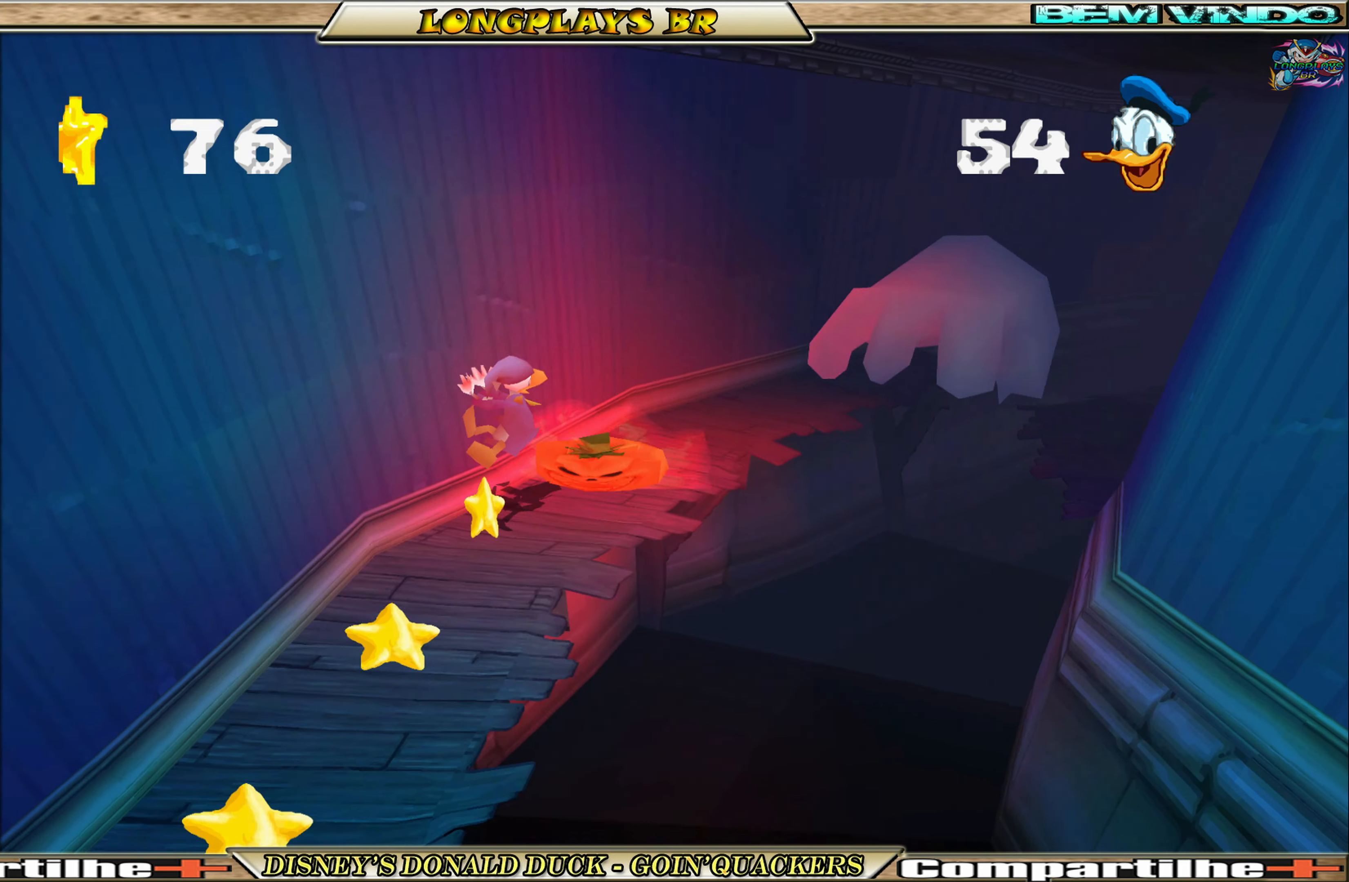
{"buttons": ["DPAD_DOWN"], "left_stick": "center", "events": [[400, "DPAD_LEFT", "up"]]}
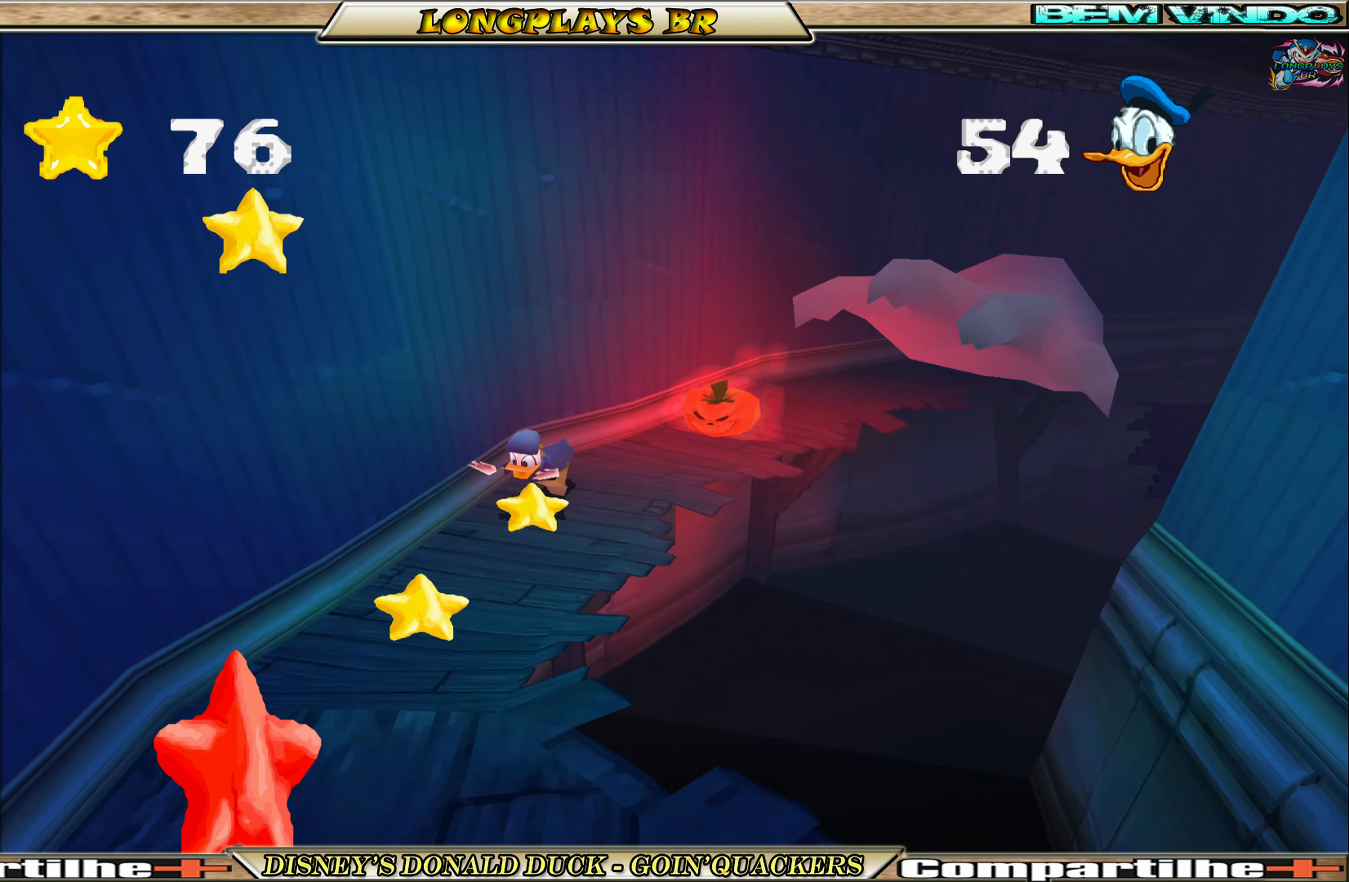
{"buttons": ["DPAD_DOWN"], "left_stick": "center", "events": [[250, "DPAD_LEFT", "down"], [433, "DPAD_LEFT", "up"]]}
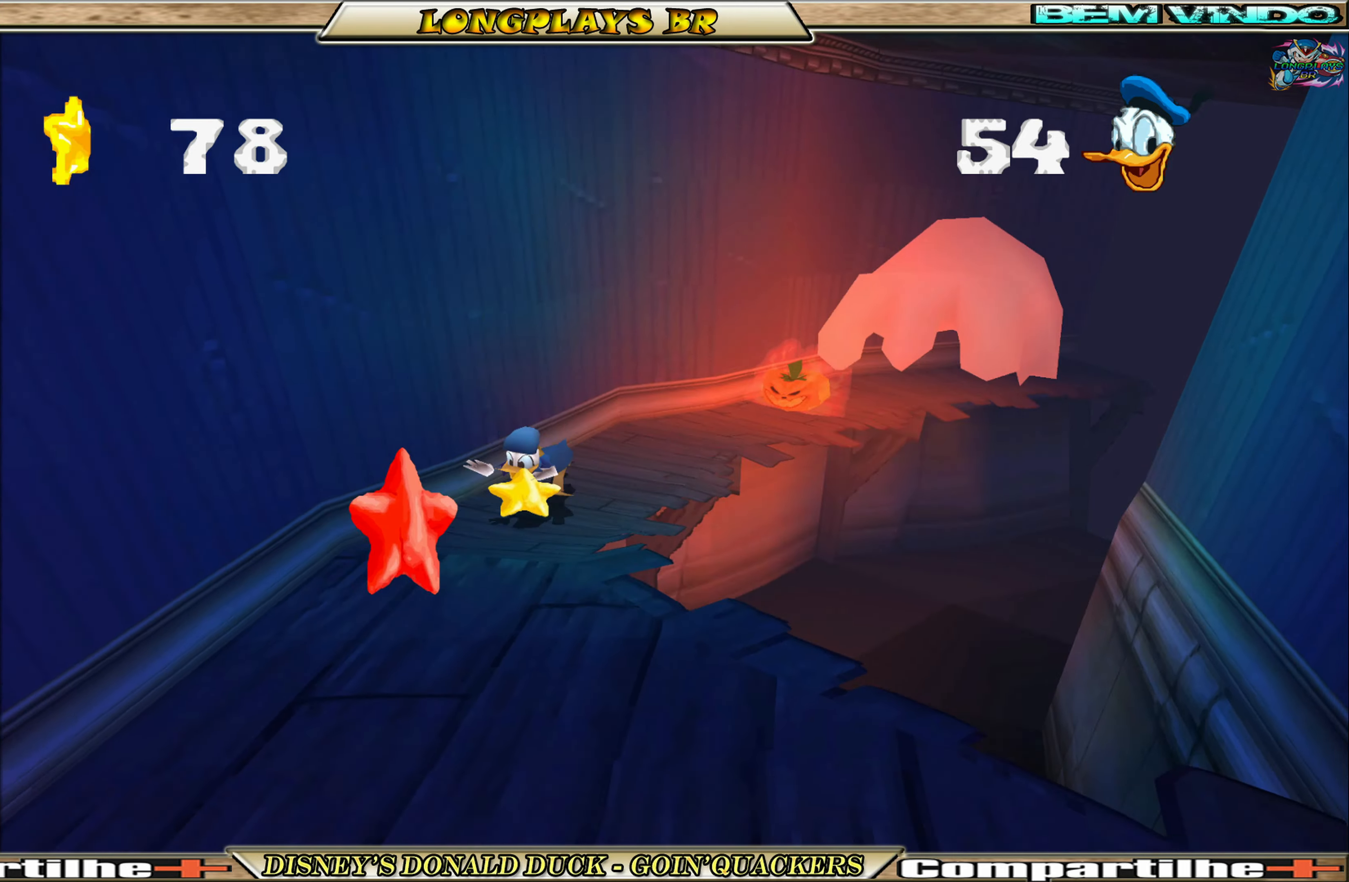
{"buttons": ["DPAD_DOWN"], "left_stick": "center", "events": []}
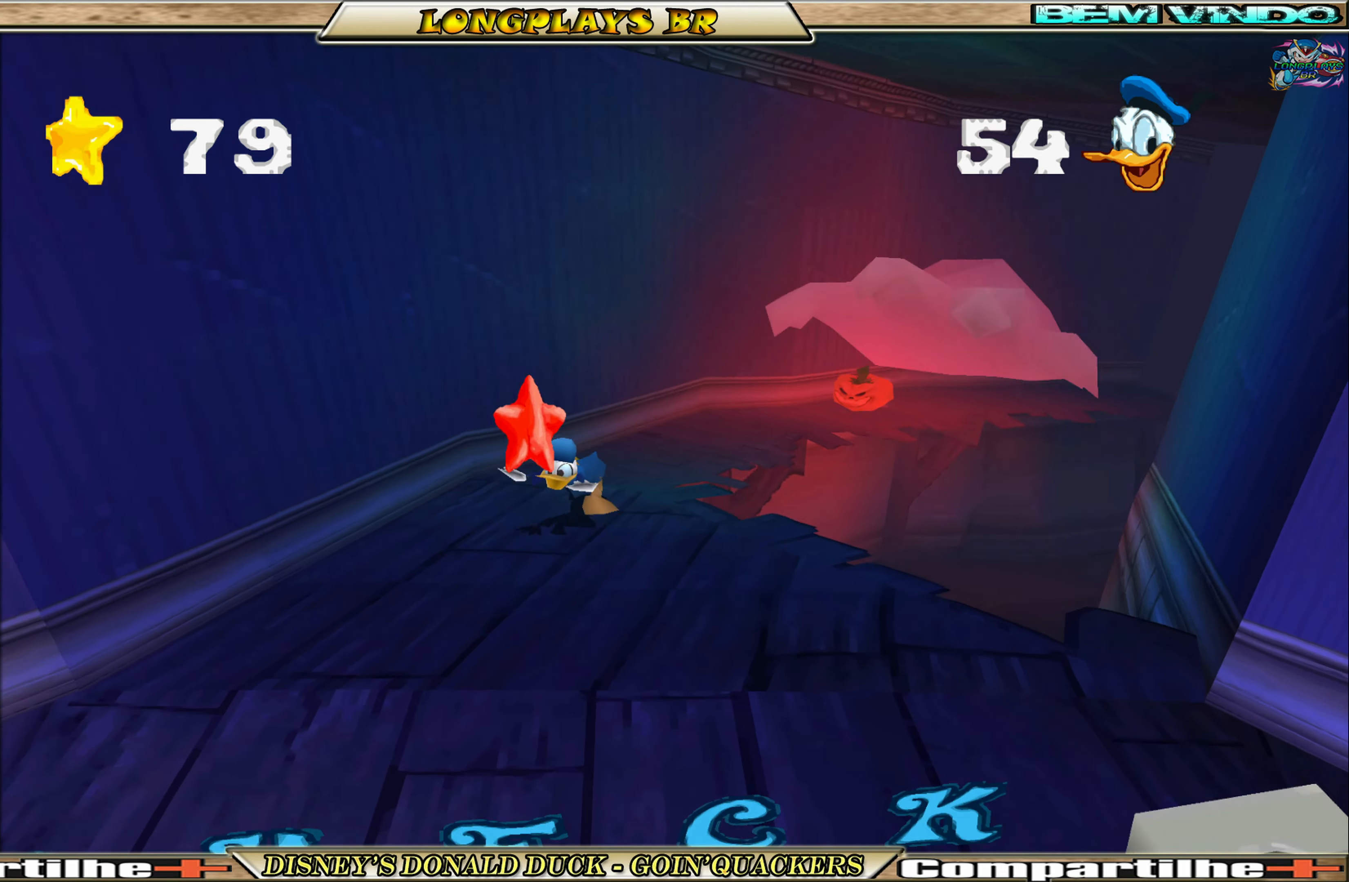
{"buttons": ["DPAD_DOWN"], "left_stick": "center", "events": []}
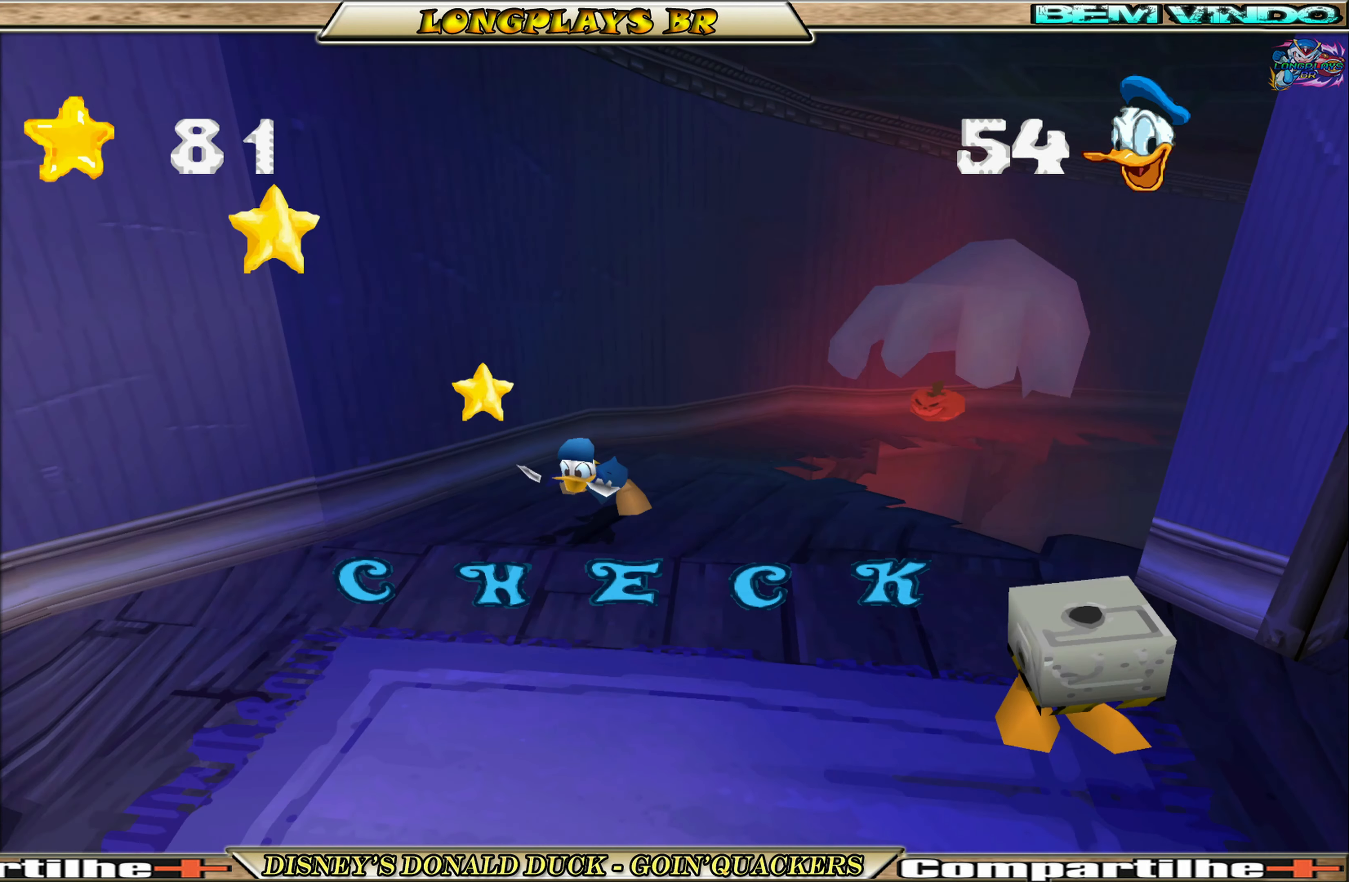
{"buttons": ["DPAD_DOWN"], "left_stick": "center", "events": [[266, "DPAD_RIGHT", "down"], [433, "DPAD_RIGHT", "up"]]}
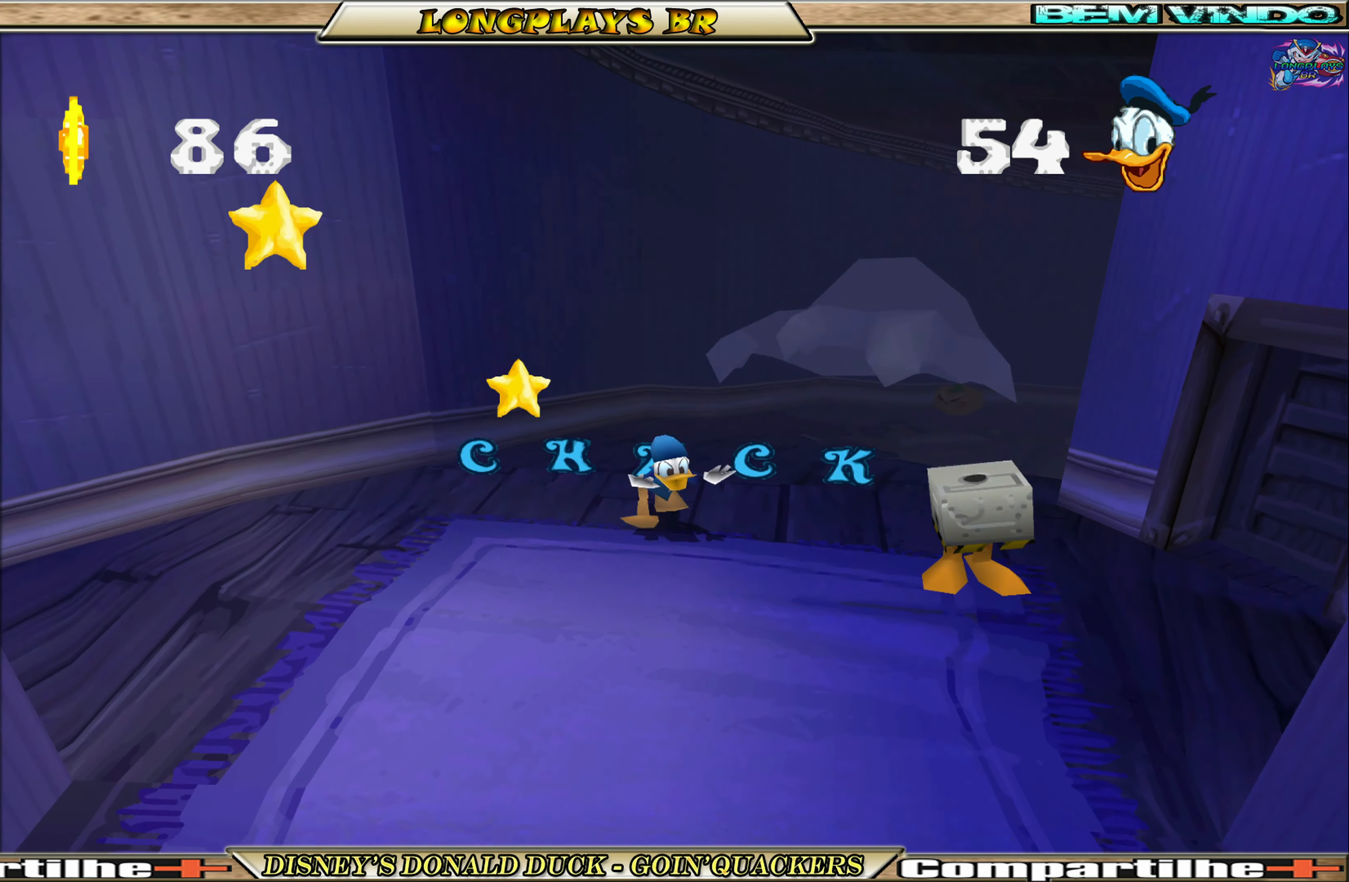
{"buttons": ["DPAD_DOWN"], "left_stick": "center", "events": []}
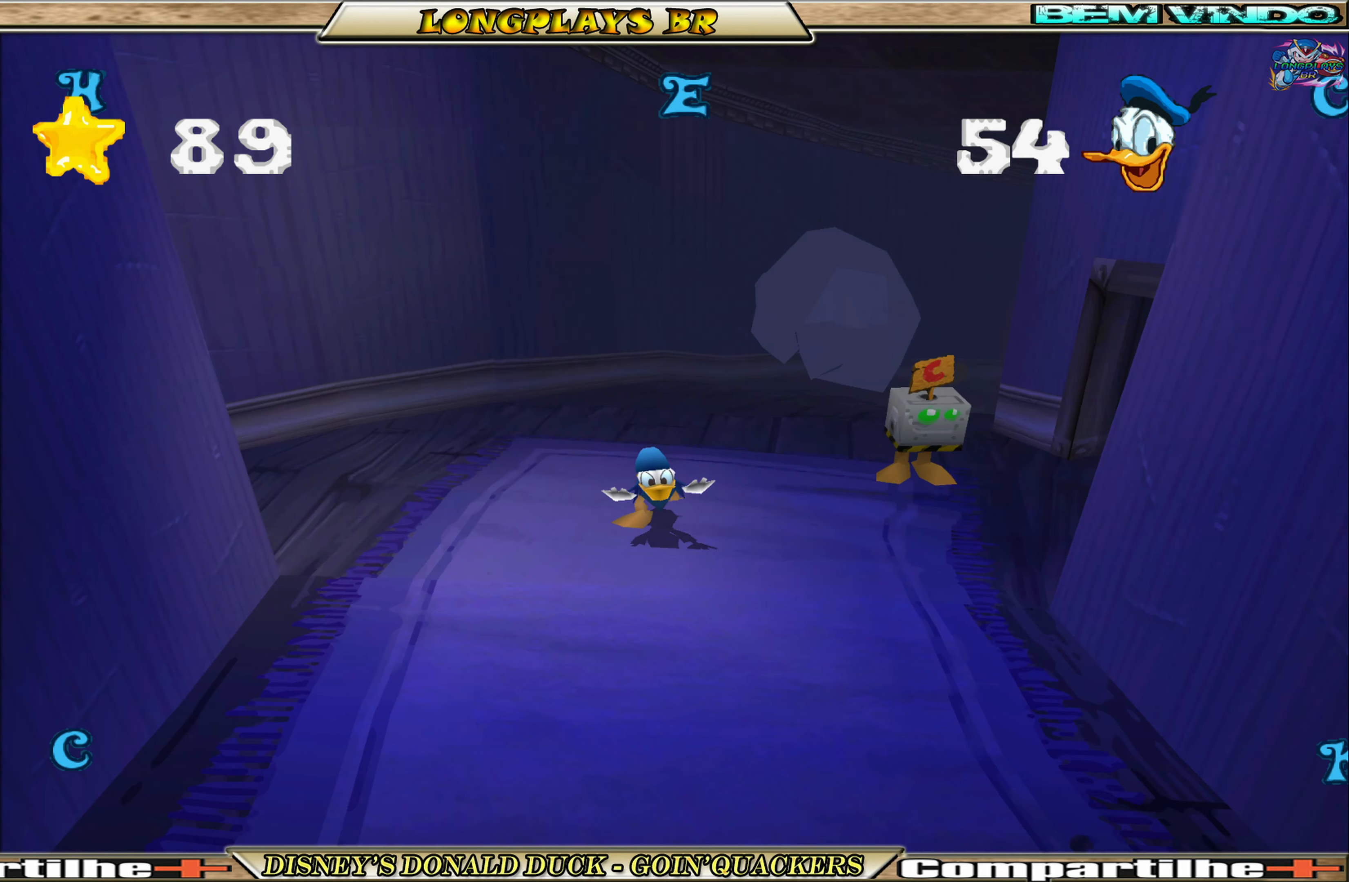
{"buttons": ["DPAD_DOWN", "DPAD_RIGHT"], "left_stick": "center", "events": [[483, "DPAD_RIGHT", "down"]]}
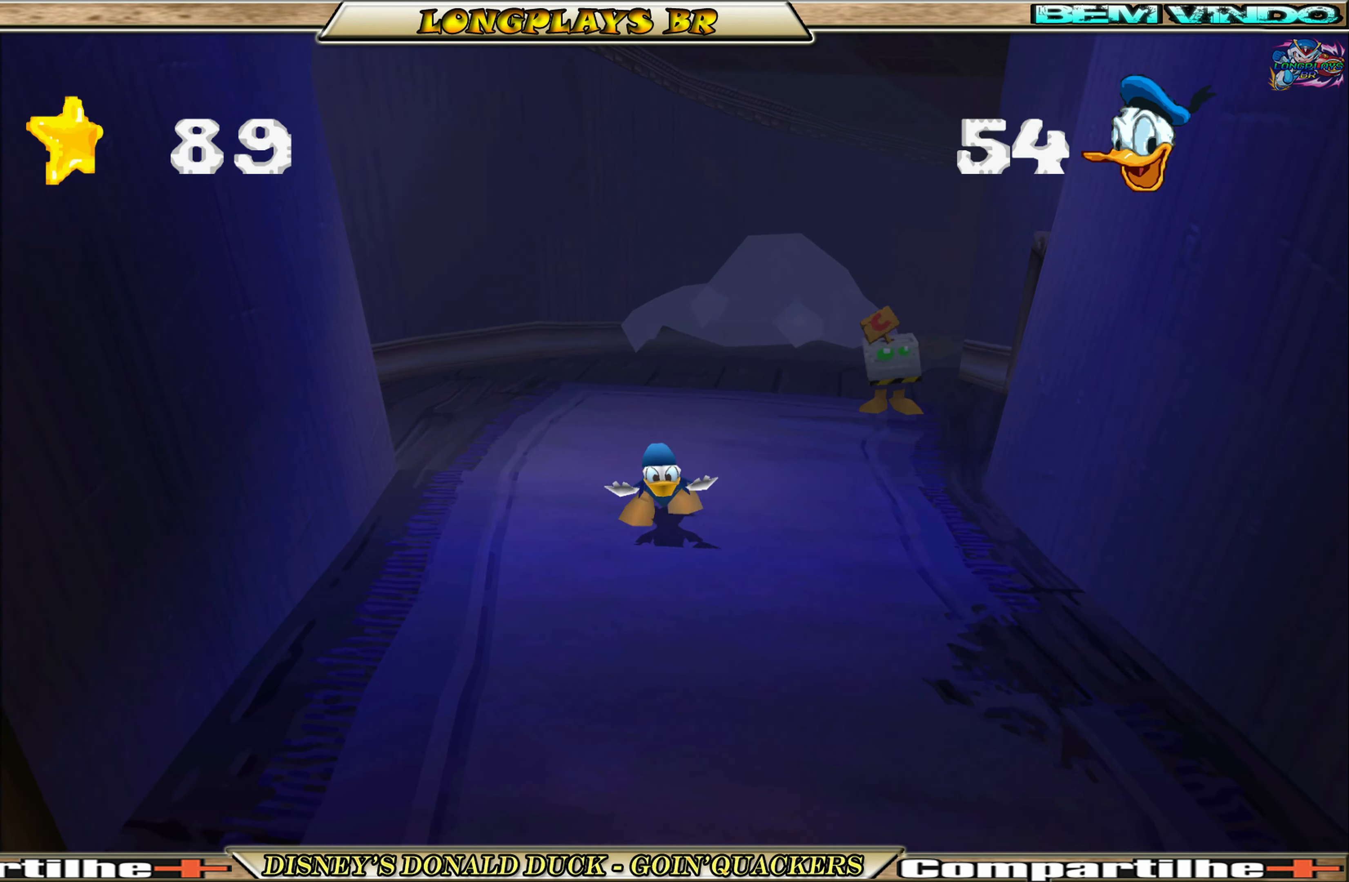
{"buttons": ["DPAD_DOWN"], "left_stick": "center", "events": [[133, "DPAD_RIGHT", "up"]]}
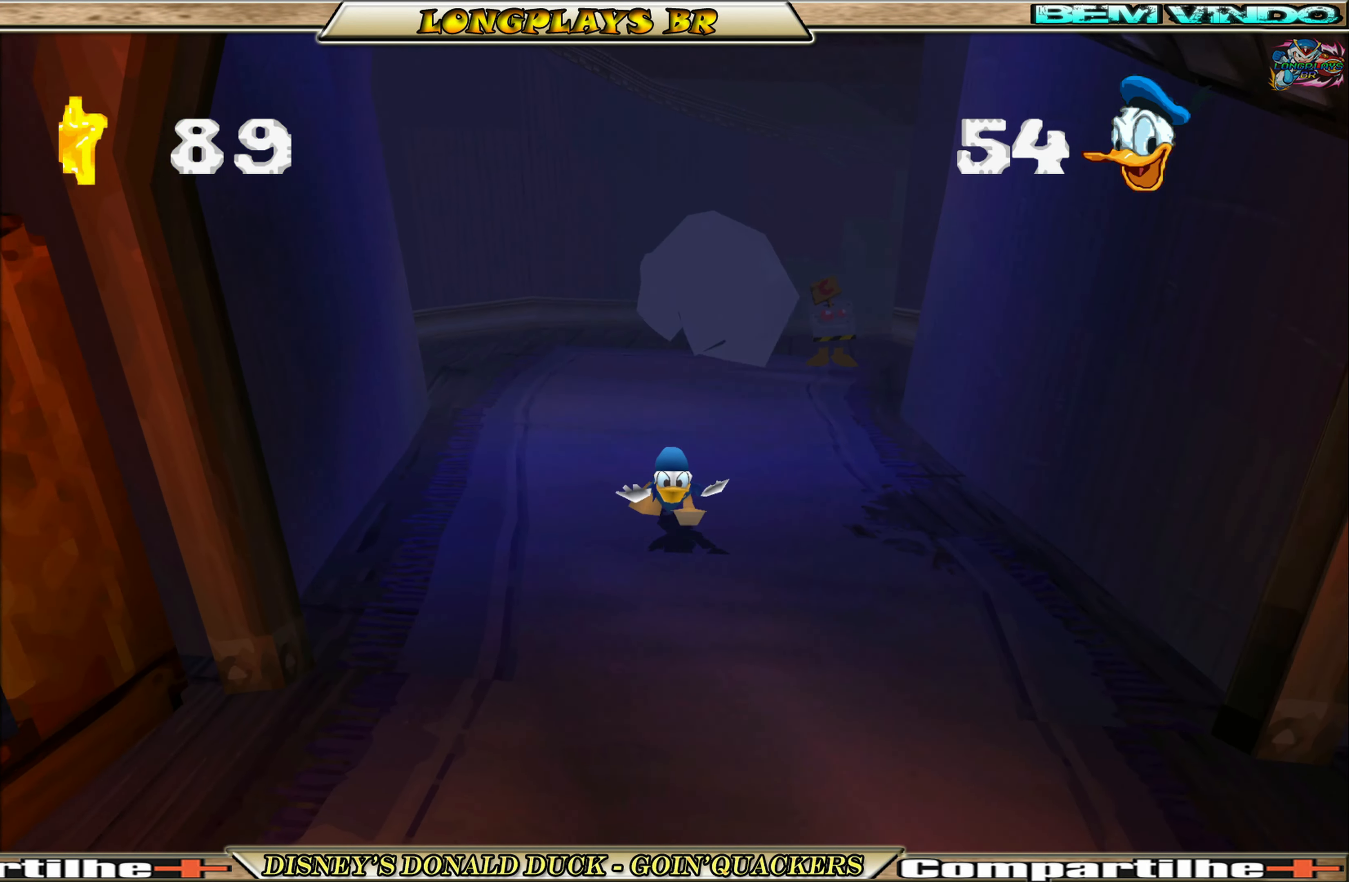
{"buttons": ["DPAD_DOWN"], "left_stick": "center", "events": []}
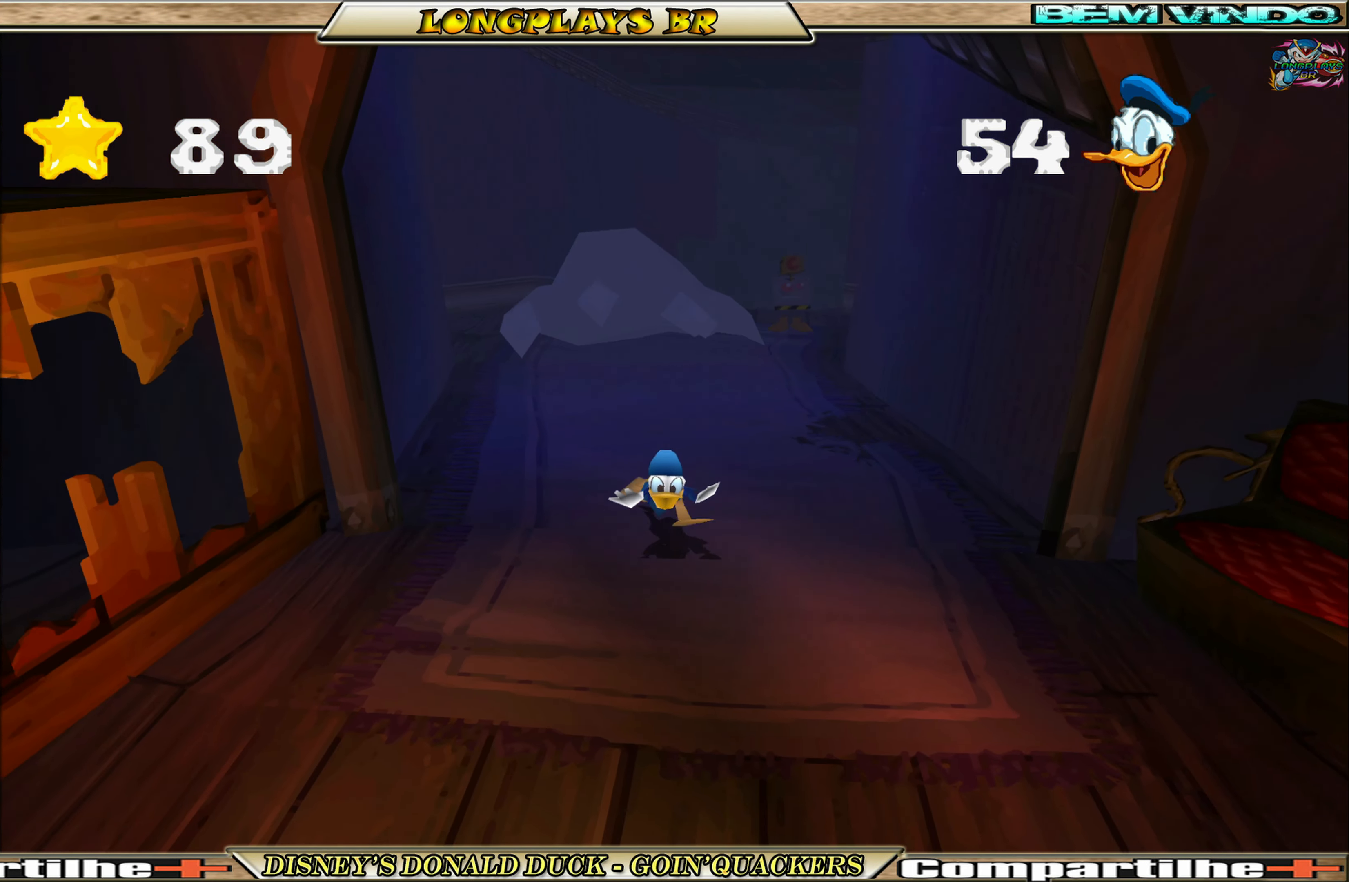
{"buttons": ["DPAD_DOWN"], "left_stick": "center", "events": []}
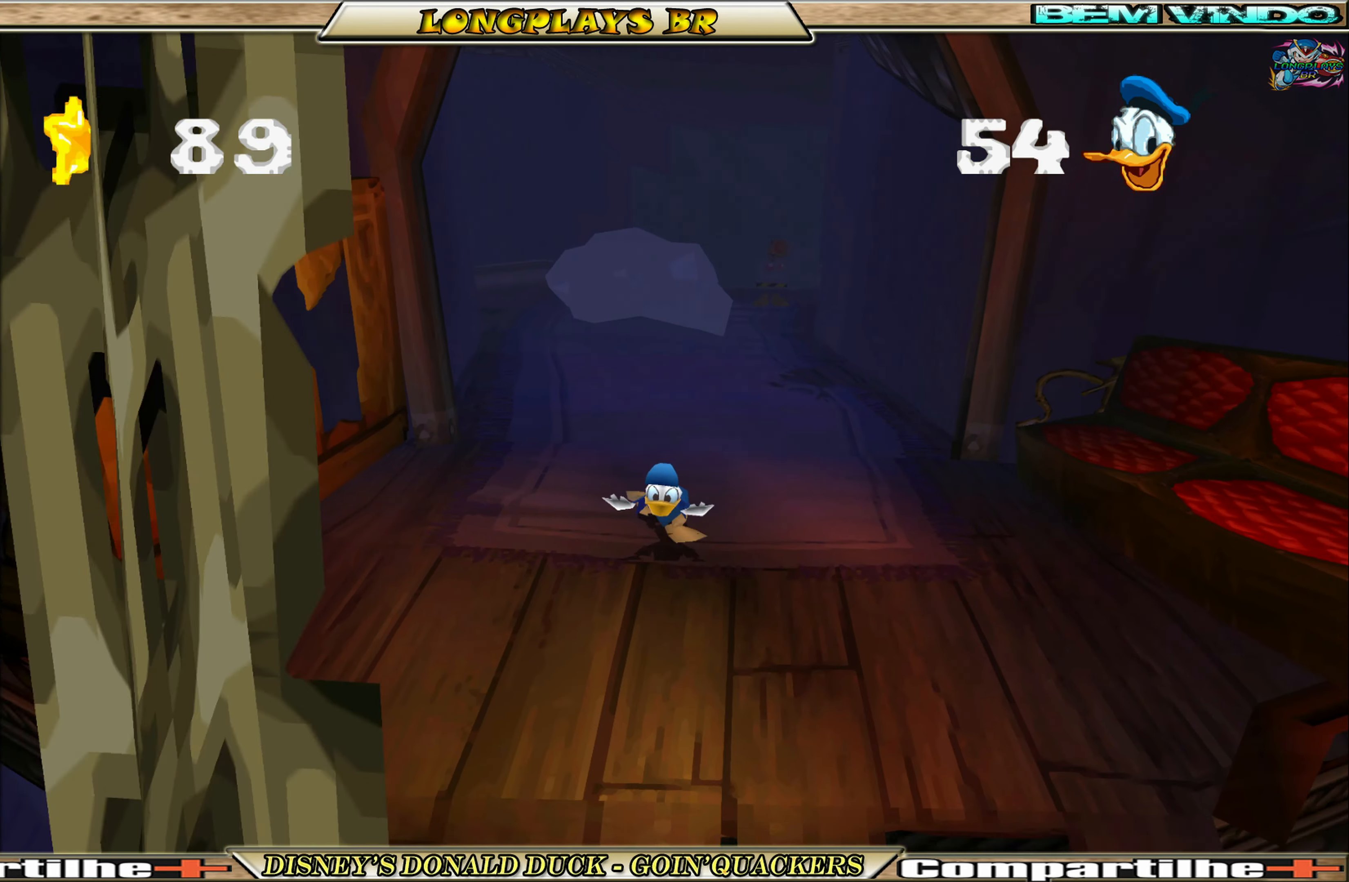
{"buttons": ["DPAD_DOWN", "DPAD_RIGHT"], "left_stick": "center", "events": [[200, "DPAD_RIGHT", "down"], [233, "DPAD_DOWN", "up"], [250, "DPAD_DOWN", "down"]]}
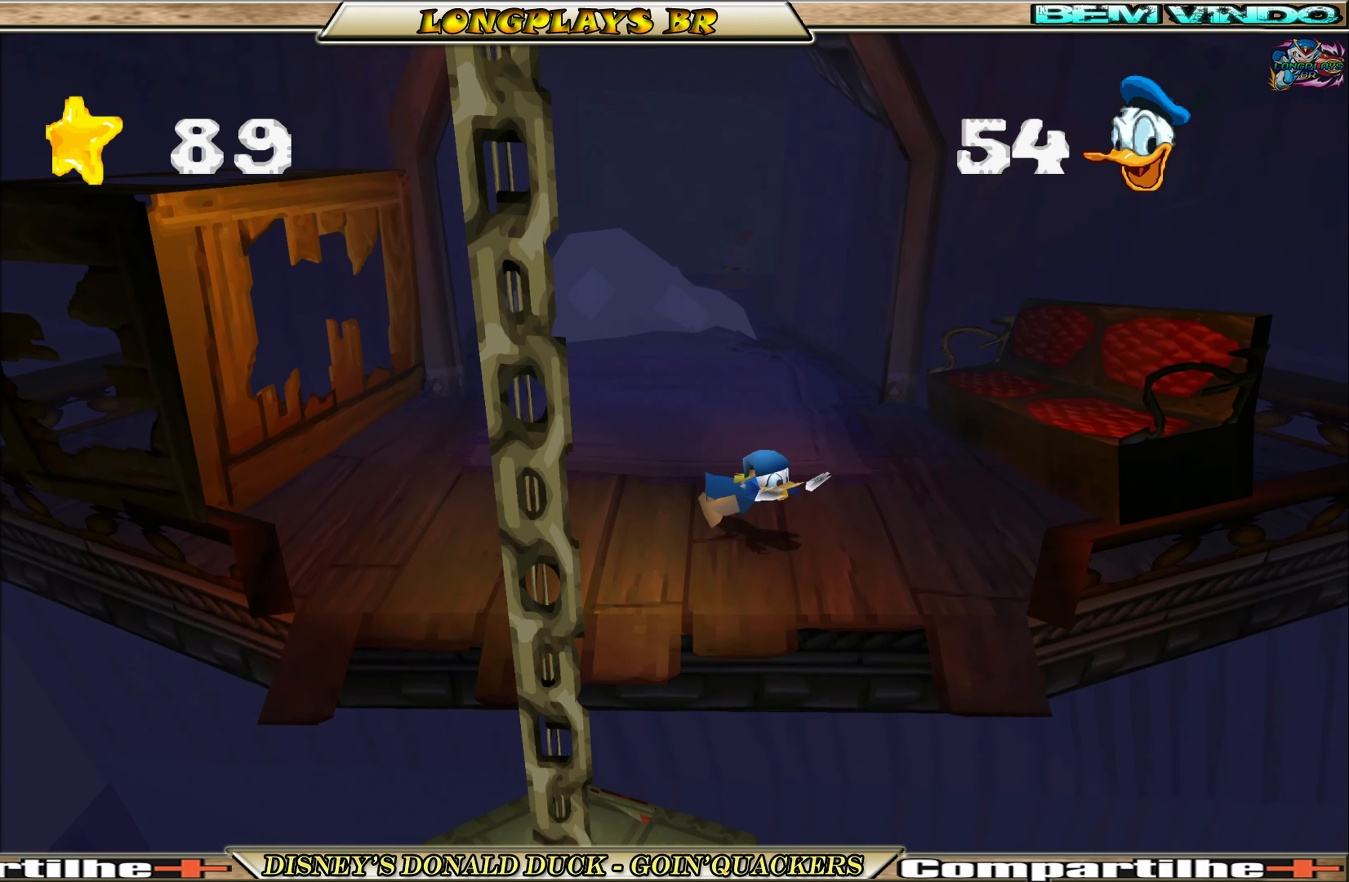
{"buttons": ["DPAD_DOWN"], "left_stick": "center", "events": [[33, "DPAD_RIGHT", "up"], [216, "A", "down"], [450, "A", "up"]]}
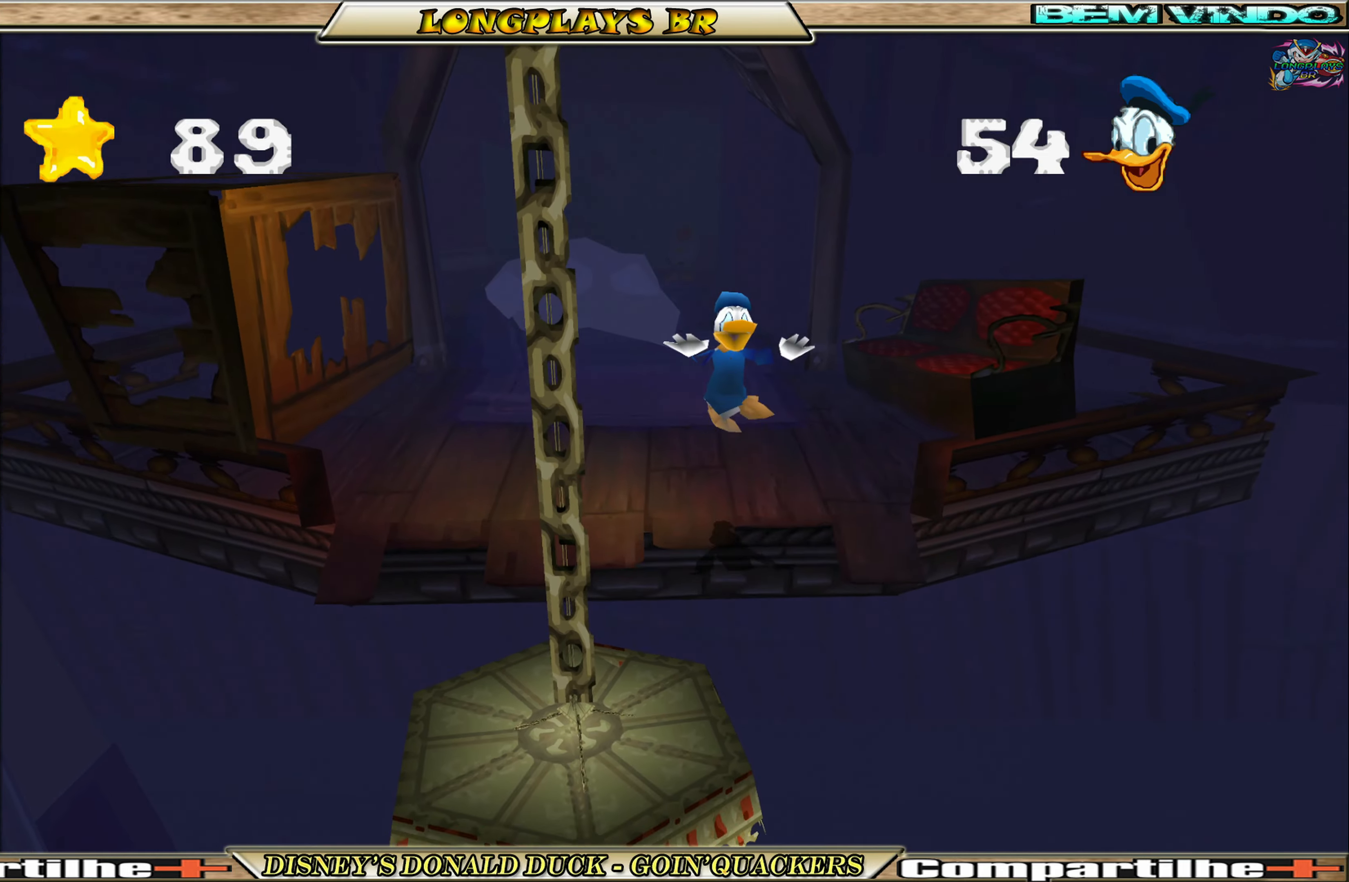
{"buttons": ["DPAD_DOWN"], "left_stick": "center", "events": [[83, "DPAD_LEFT", "down"], [467, "DPAD_LEFT", "up"]]}
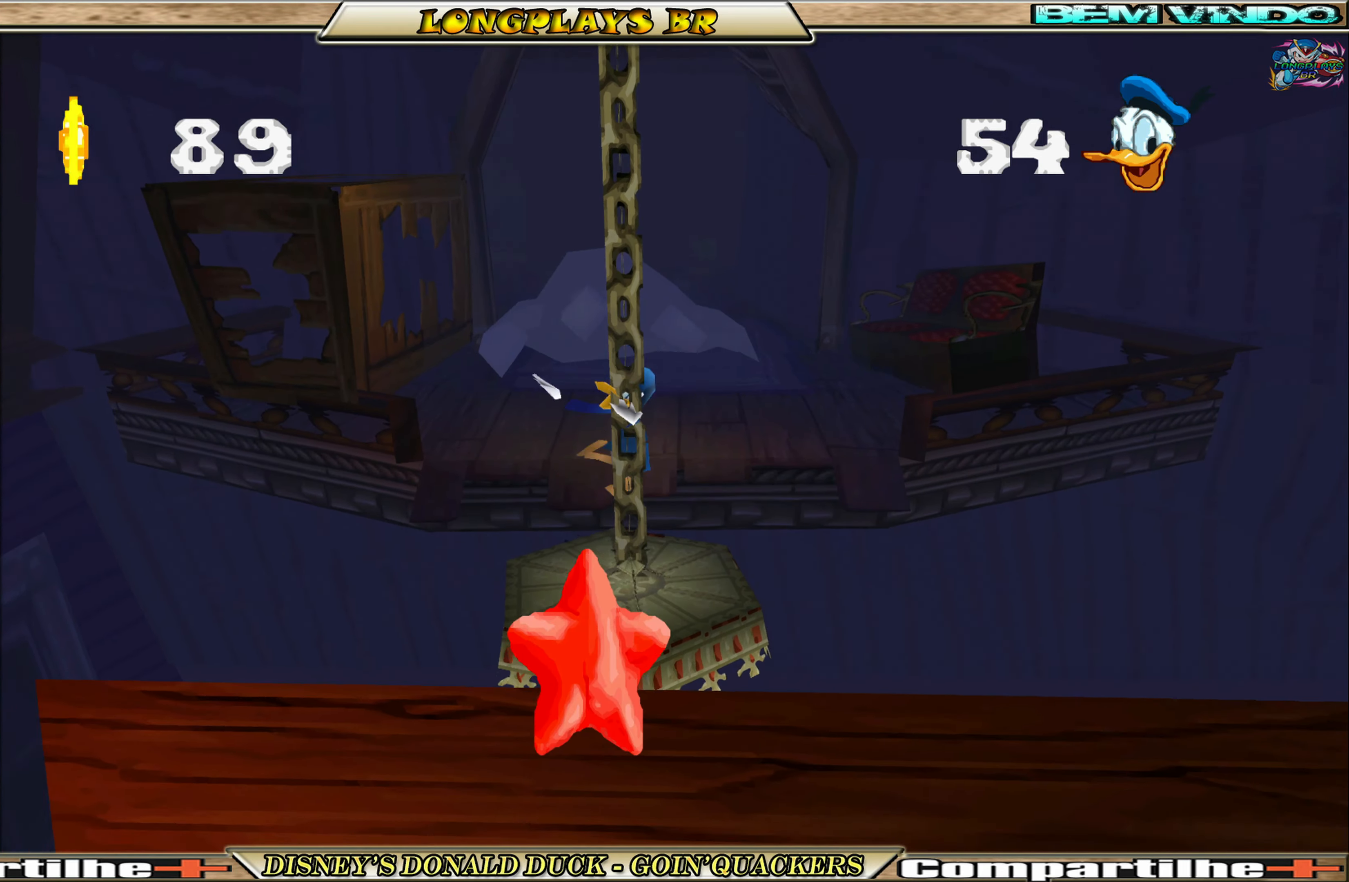
{"buttons": ["DPAD_DOWN"], "left_stick": "center", "events": [[183, "A", "down"], [483, "A", "up"]]}
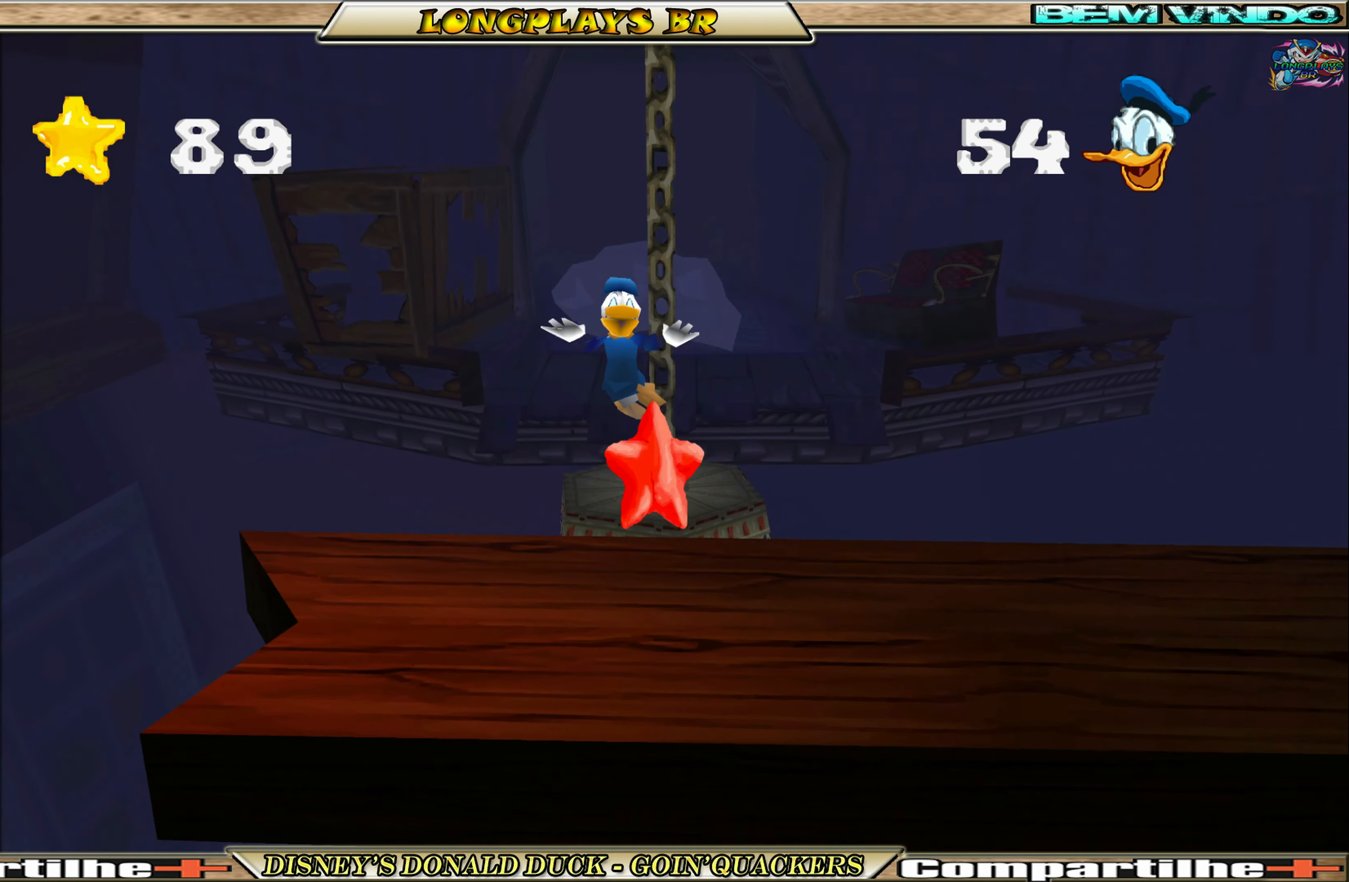
{"buttons": ["DPAD_DOWN"], "left_stick": "center", "events": [[133, "A", "down"], [217, "A", "up"]]}
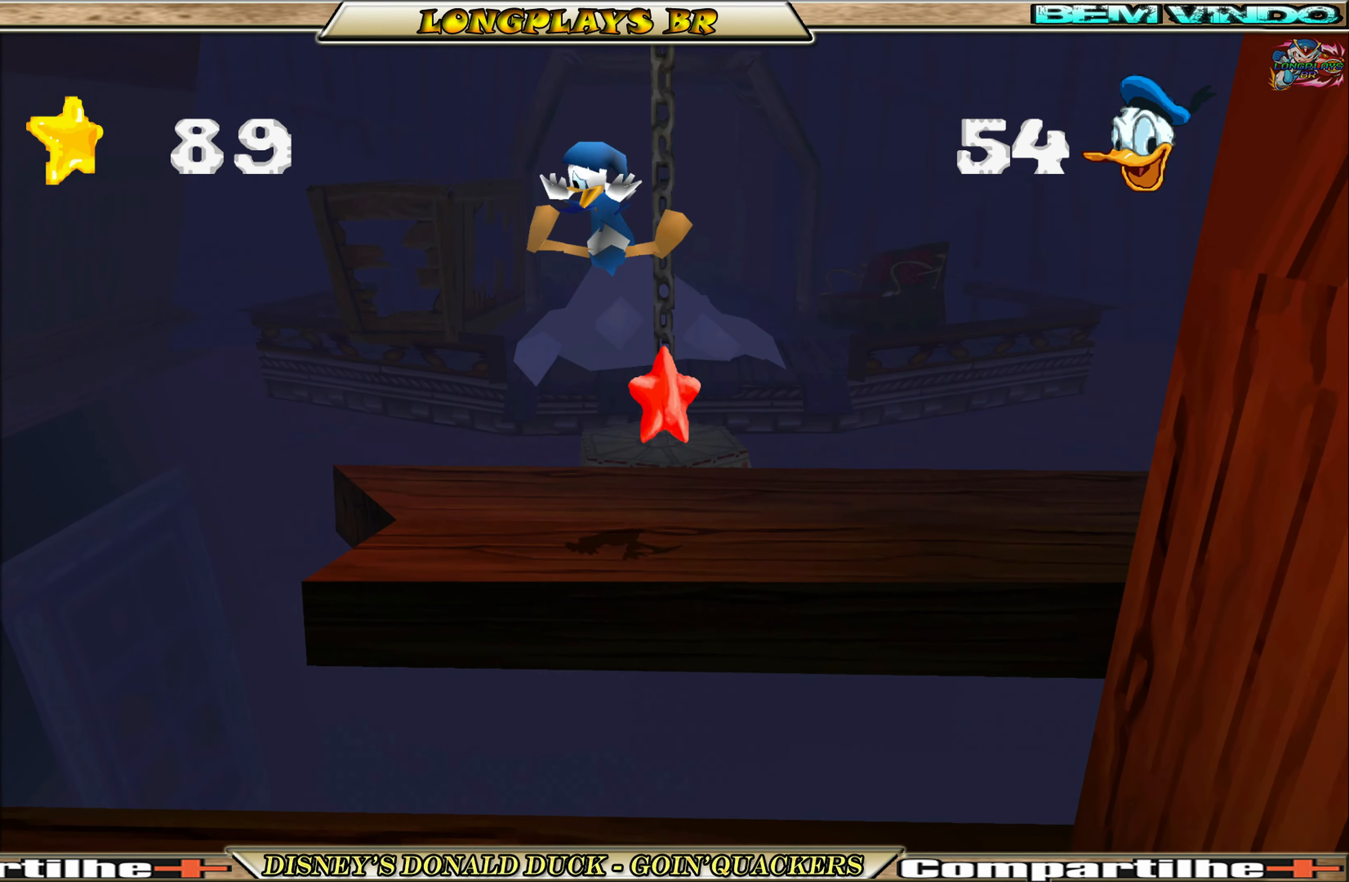
{"buttons": ["DPAD_UP"], "left_stick": "center", "events": [[217, "A", "down"], [250, "DPAD_DOWN", "up"], [300, "A", "up"], [317, "DPAD_UP", "down"], [400, "A", "down"], [417, "DPAD_RIGHT", "down"], [483, "A", "up"], [483, "DPAD_RIGHT", "up"]]}
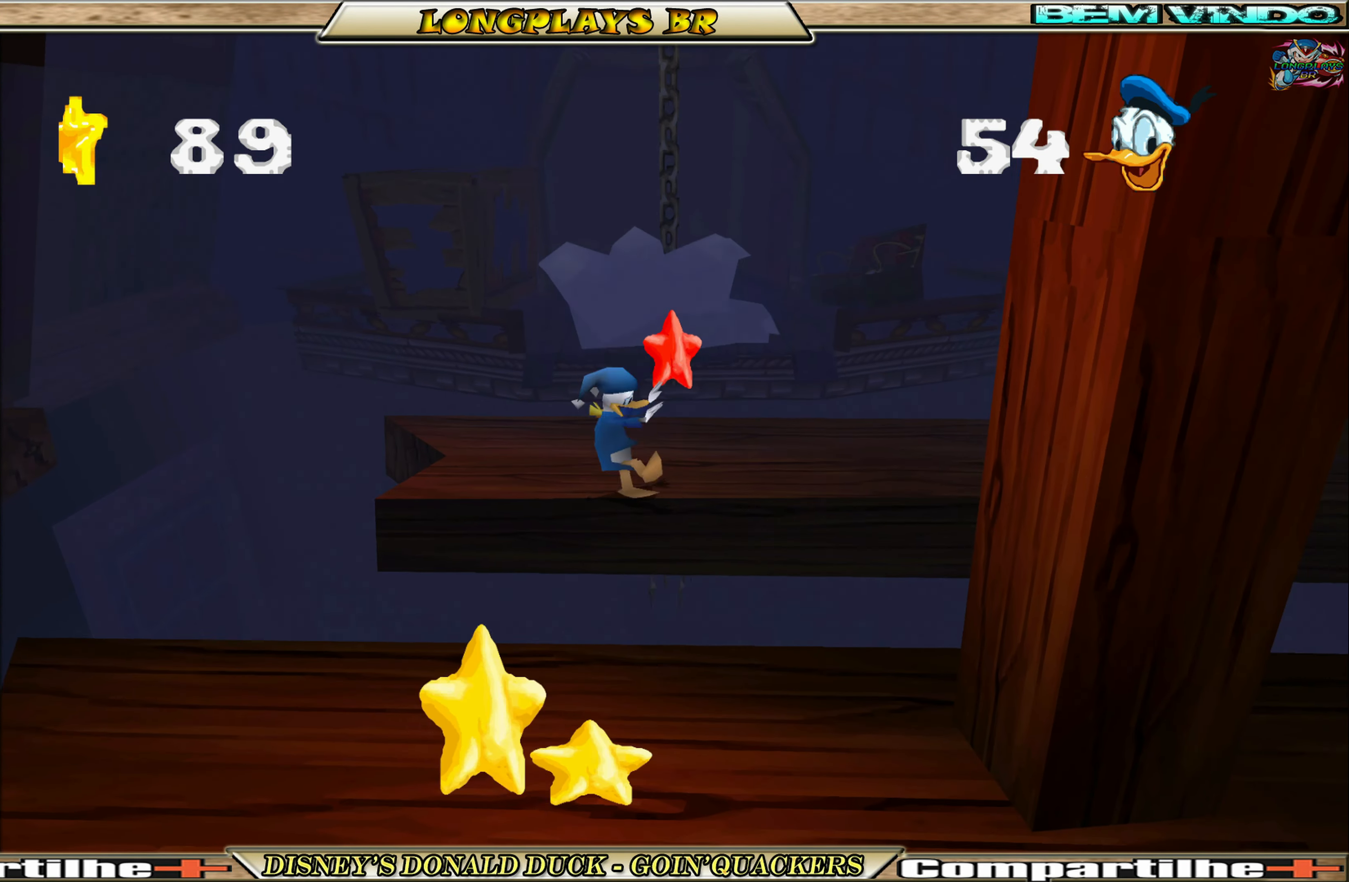
{"buttons": ["A", "DPAD_DOWN"], "left_stick": "center", "events": [[33, "DPAD_RIGHT", "down"], [50, "A", "down"], [50, "DPAD_RIGHT", "up"], [150, "A", "up"], [183, "DPAD_RIGHT", "down"], [183, "DPAD_UP", "up"], [200, "DPAD_DOWN", "down"], [267, "DPAD_RIGHT", "up"], [300, "A", "down"]]}
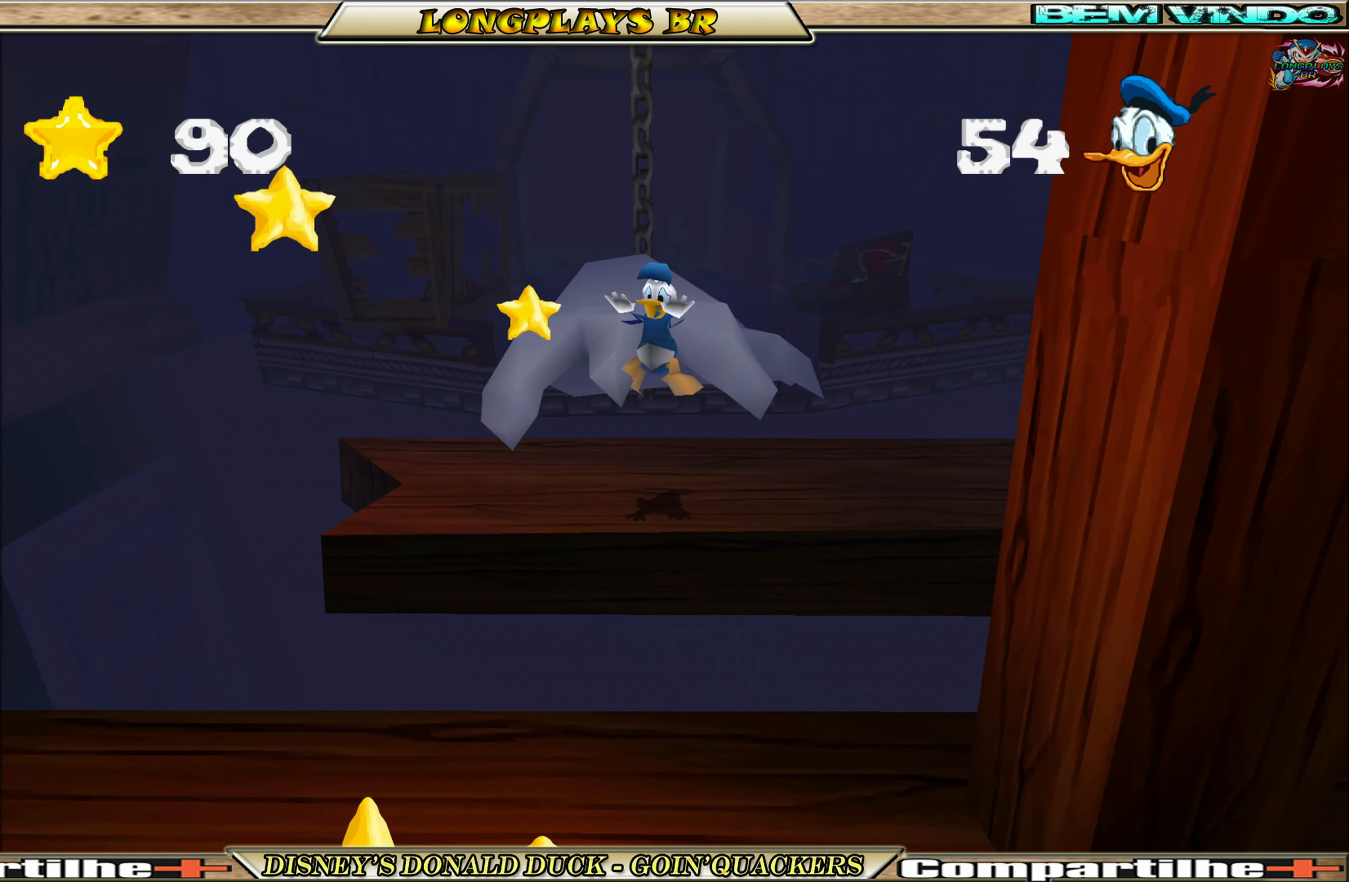
{"buttons": ["A", "DPAD_DOWN"], "left_stick": "center", "events": [[67, "A", "up"], [83, "A", "down"], [250, "A", "up"], [300, "A", "down"], [433, "A", "up"], [483, "A", "down"]]}
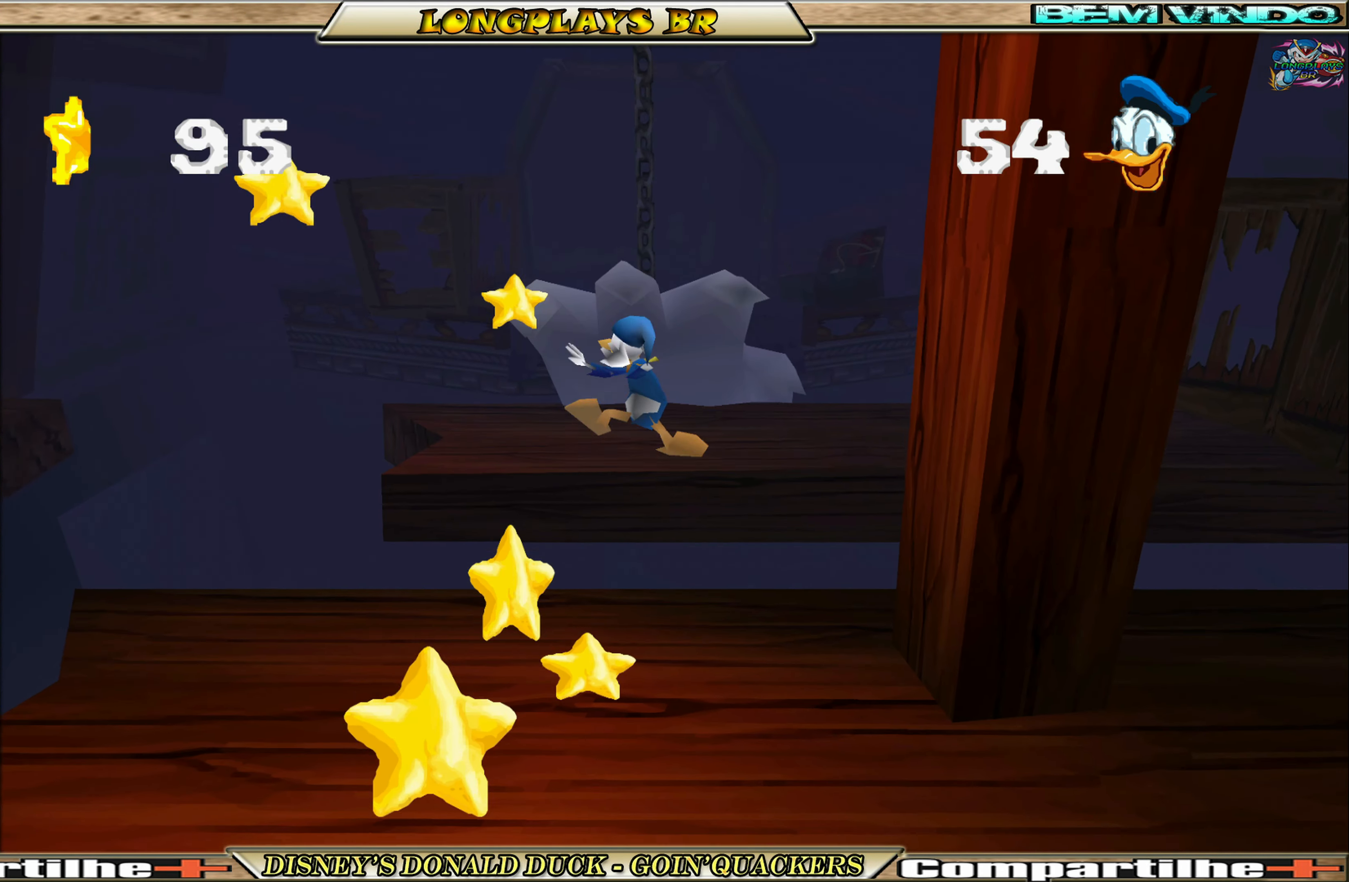
{"buttons": ["A", "DPAD_DOWN"], "left_stick": "center", "events": [[100, "A", "up"], [150, "A", "down"], [283, "A", "up"], [300, "A", "down"], [433, "A", "up"], [467, "A", "down"]]}
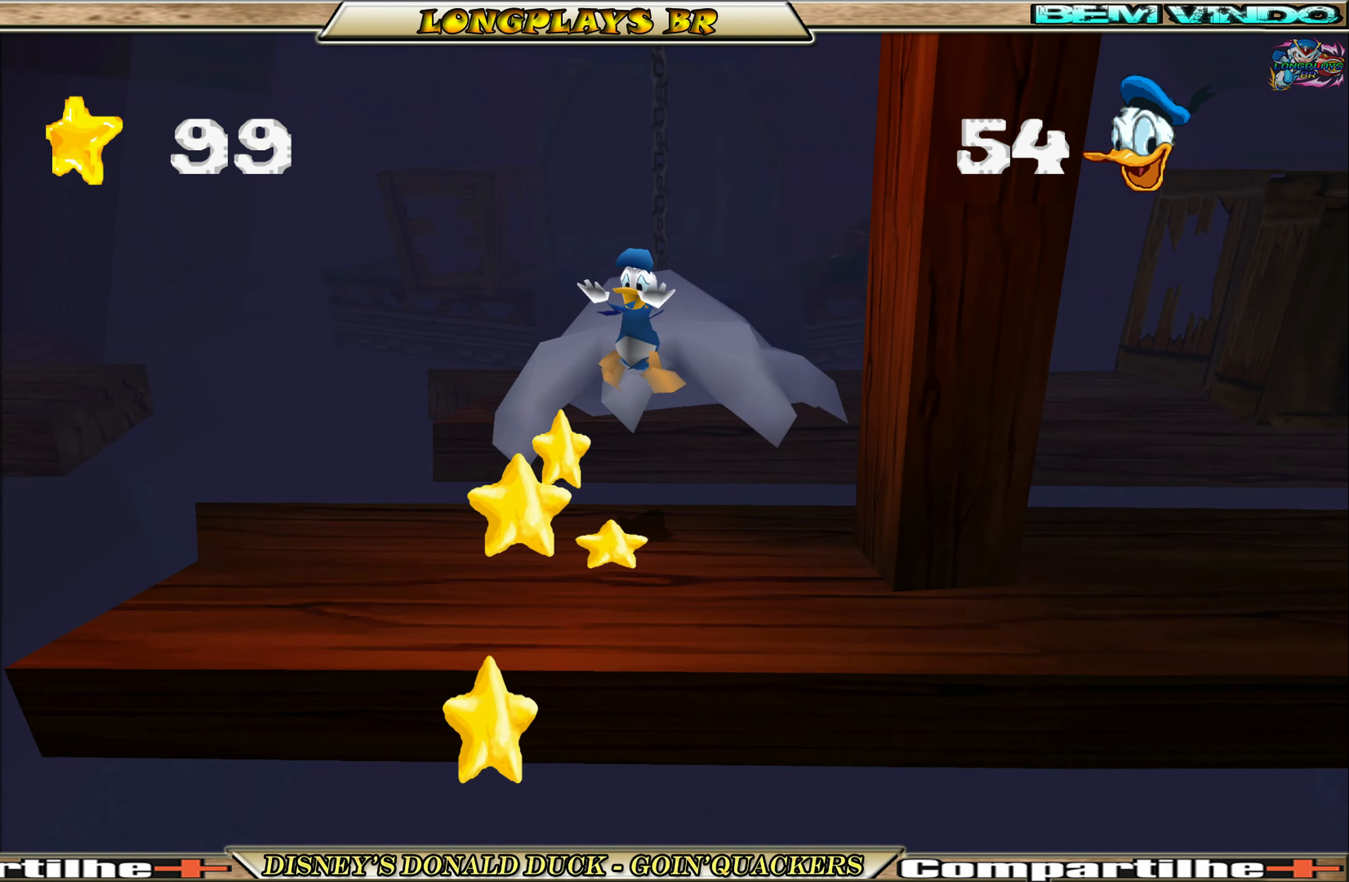
{"buttons": ["DPAD_DOWN"], "left_stick": "center", "events": [[100, "A", "up"]]}
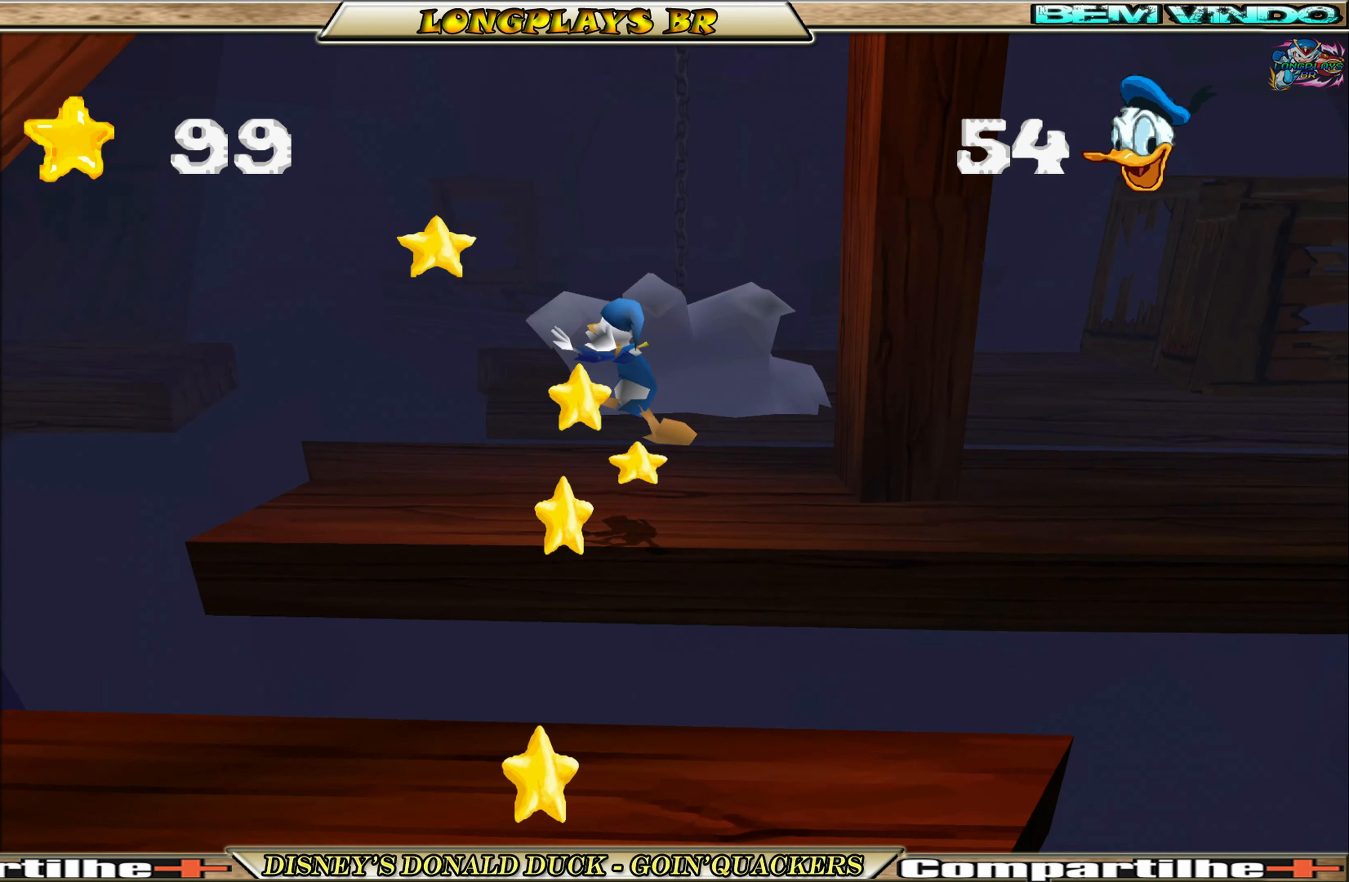
{"buttons": ["A", "DPAD_DOWN"], "left_stick": "center", "events": [[67, "A", "down"], [150, "A", "up"], [217, "A", "down"], [300, "A", "up"], [350, "A", "down"]]}
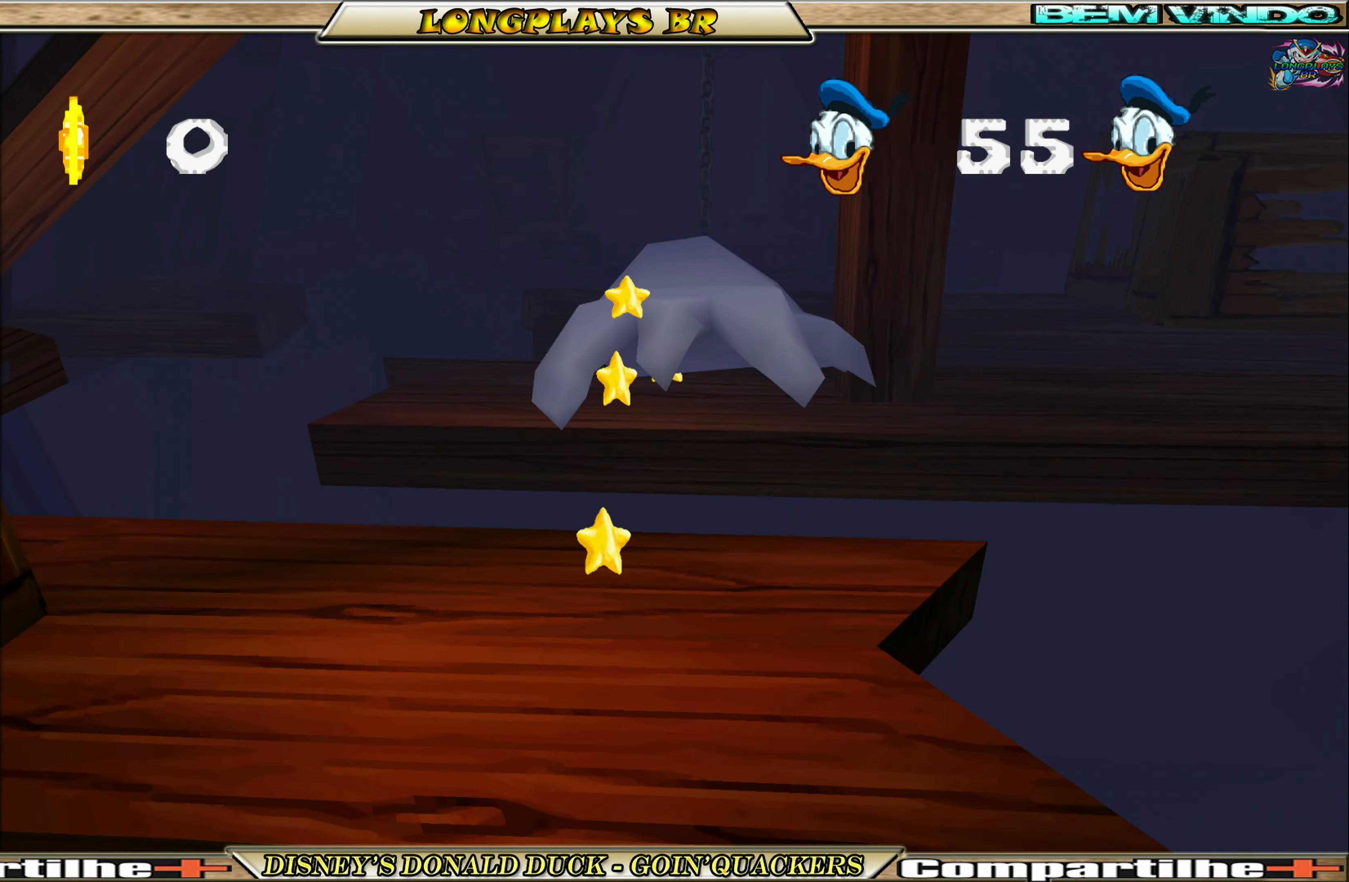
{"buttons": [], "left_stick": "center", "events": [[117, "A", "up"], [250, "DPAD_DOWN", "up"]]}
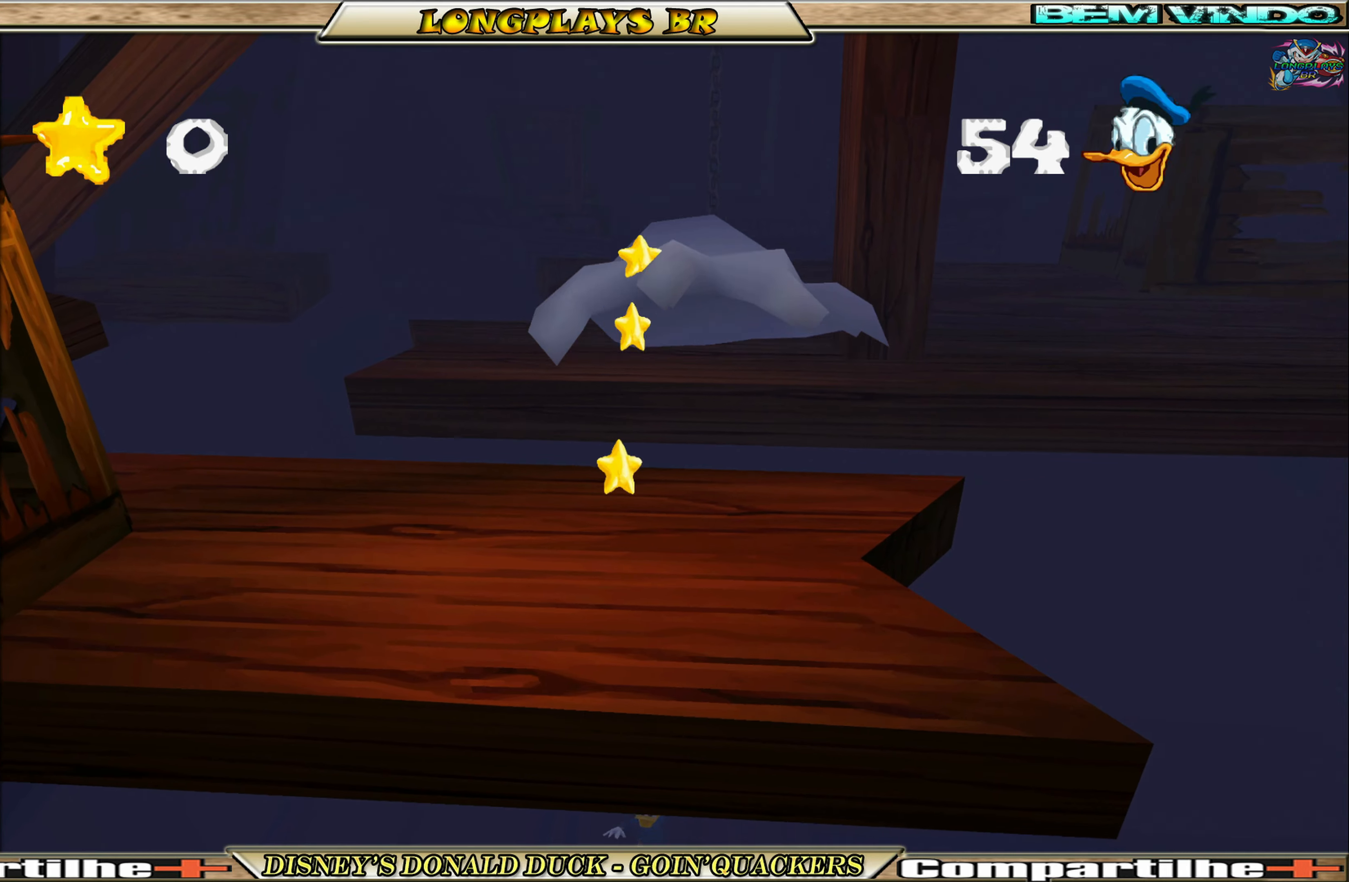
{"buttons": [], "left_stick": "center", "events": []}
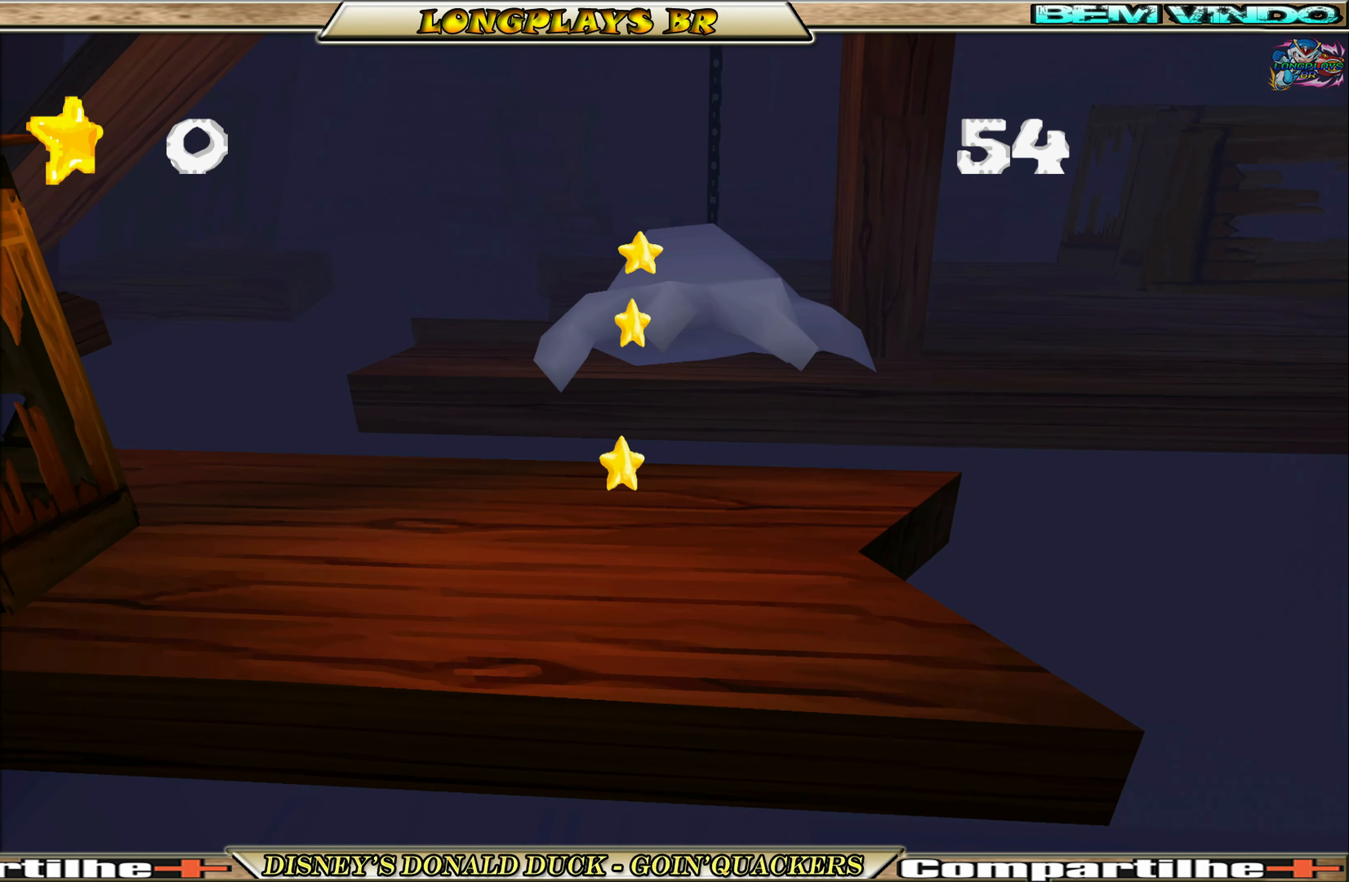
{"buttons": [], "left_stick": "center", "events": []}